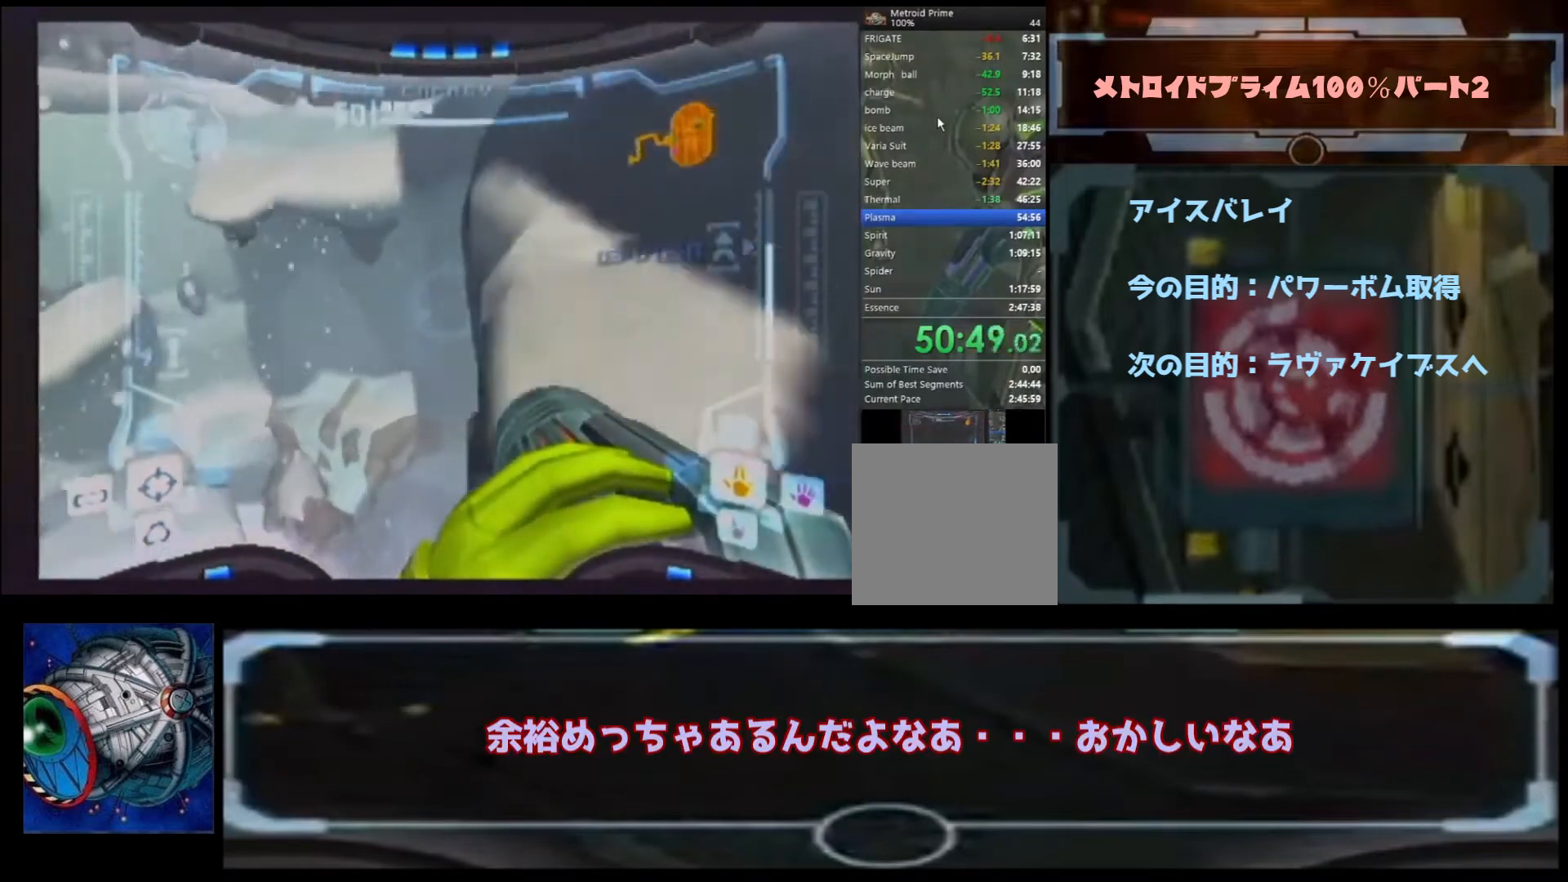
Gameplay with a controller (Nintendo layout); each line is a JSON object with the inputs held at the frame after it. "events" lists button and stick changes between this image and that frame as [ms after this image, input, new state], when the widget could be followed in between. Not read: L3 R3.
{"buttons": [], "left_stick": "up-right", "right_stick": "center", "events": [[100, "X", "down"], [100, "left_stick", "up"], [233, "X", "up"], [233, "left_stick", "up-right"]]}
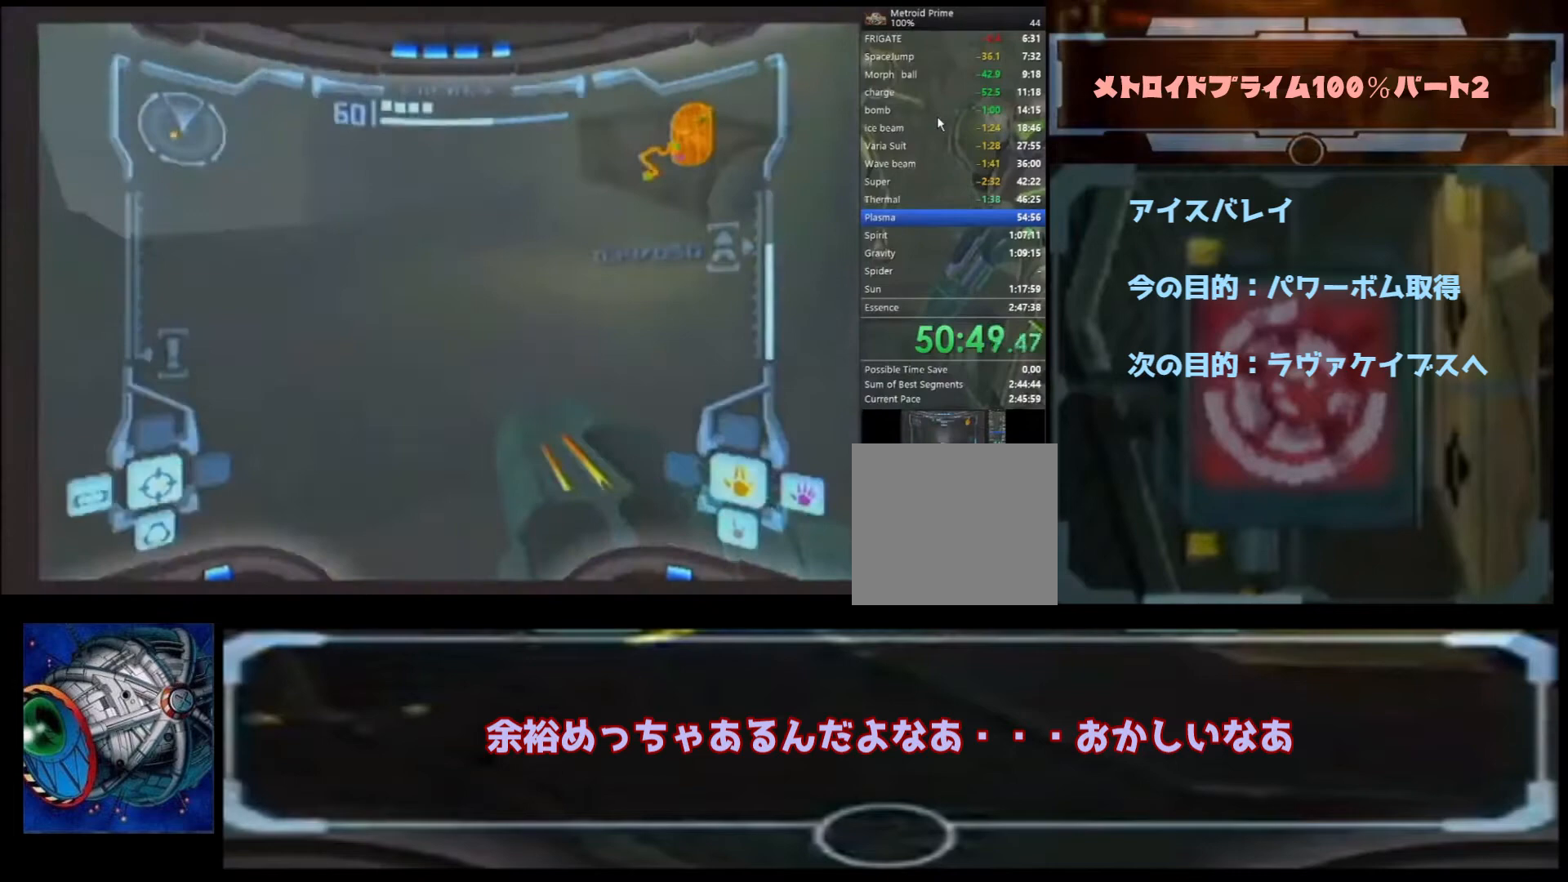
{"buttons": [], "left_stick": "up-right", "right_stick": "center", "events": []}
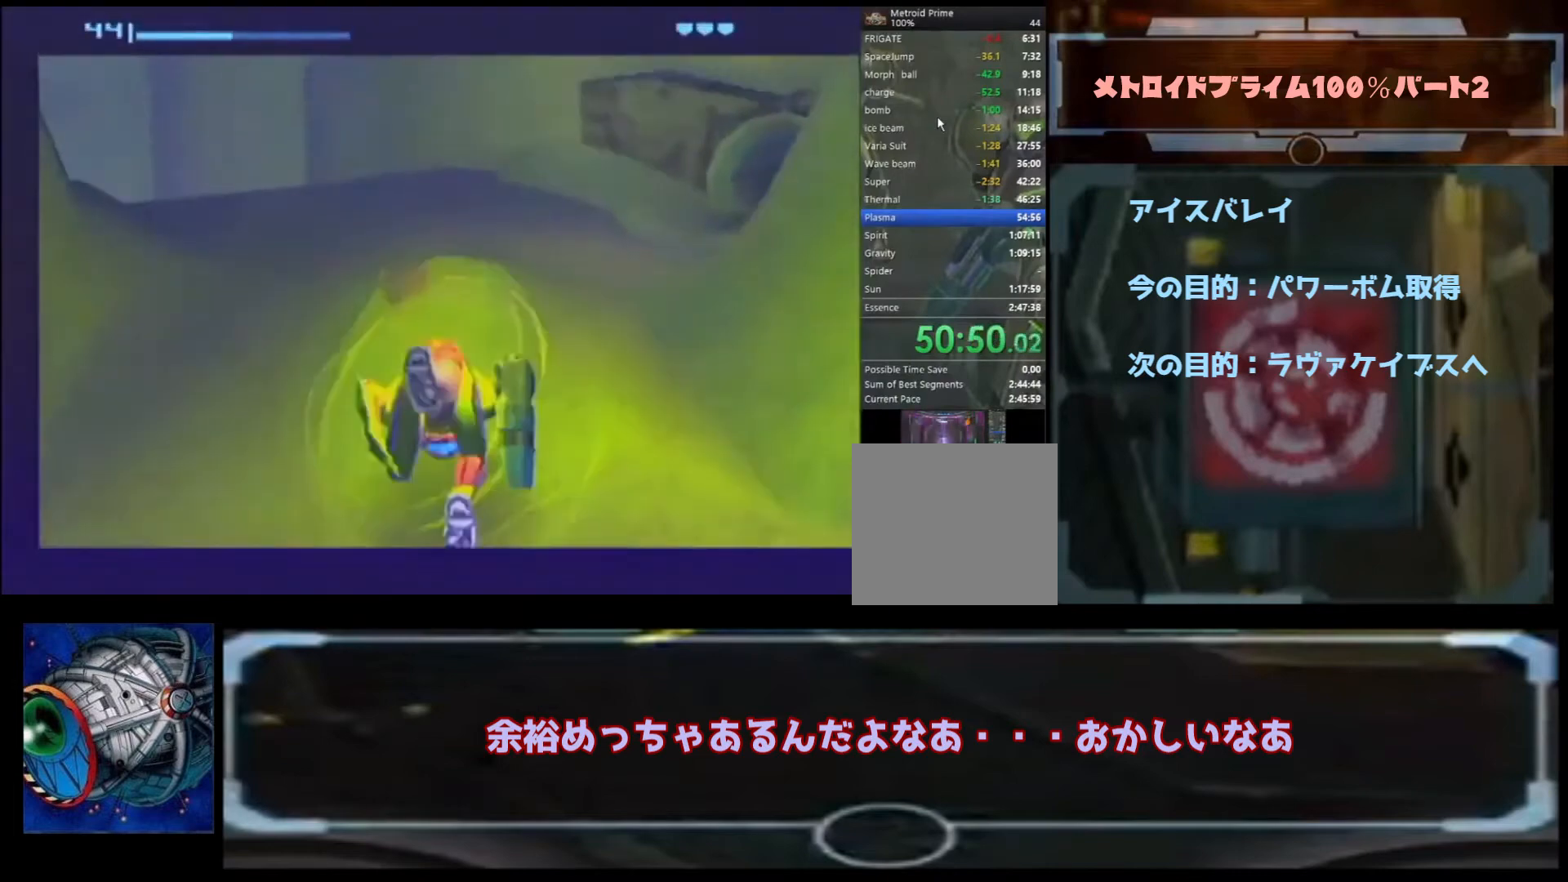
{"buttons": ["B"], "left_stick": "up-right", "right_stick": "center", "events": [[267, "B", "down"]]}
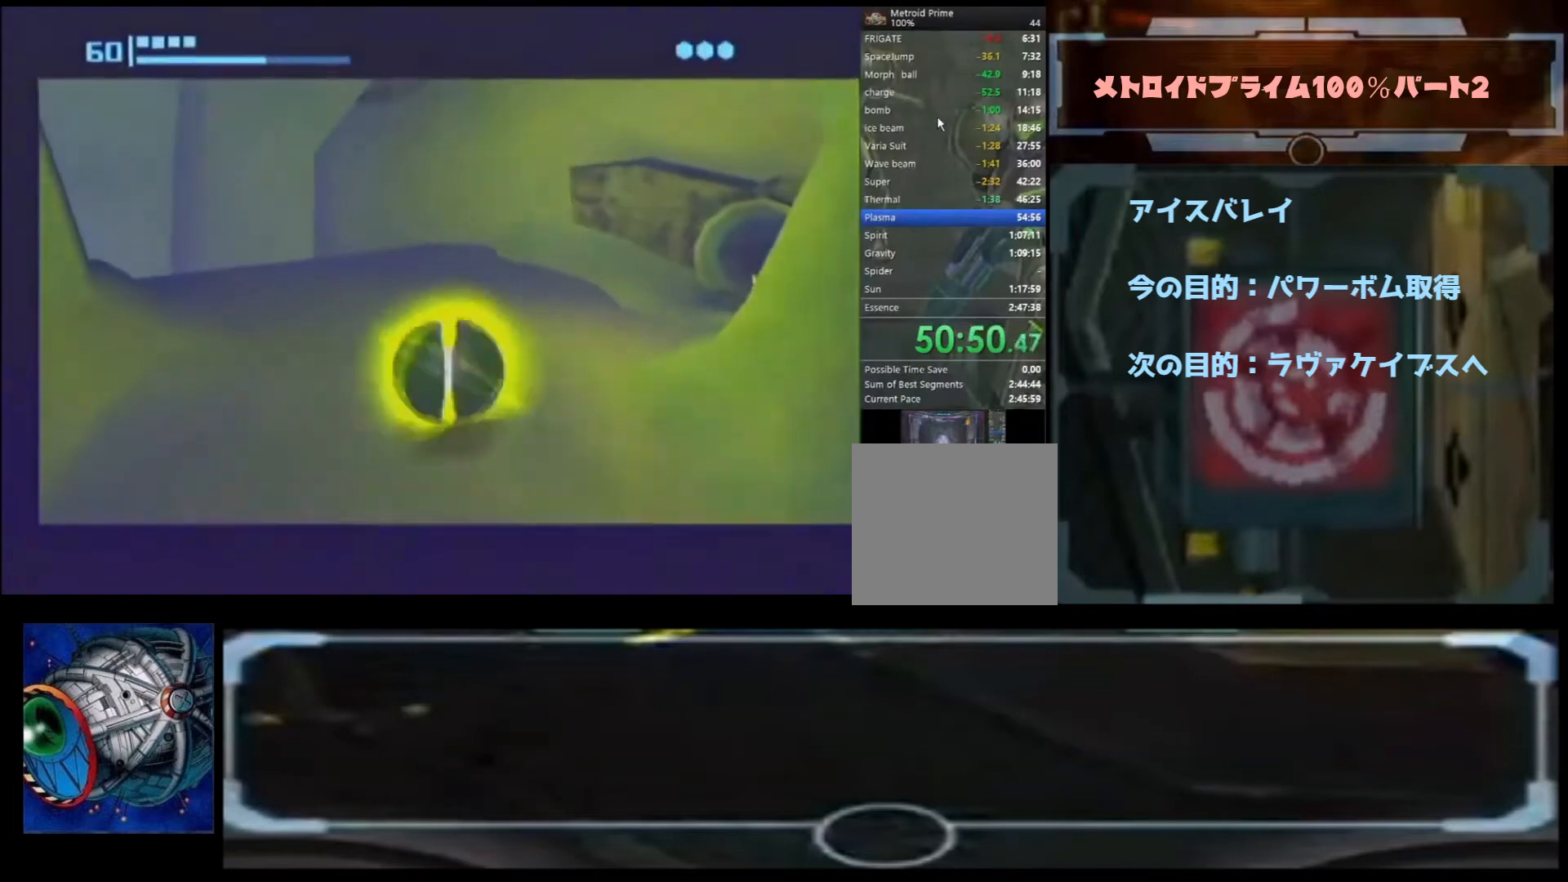
{"buttons": ["B"], "left_stick": "up", "right_stick": "center", "events": [[367, "left_stick", "up"]]}
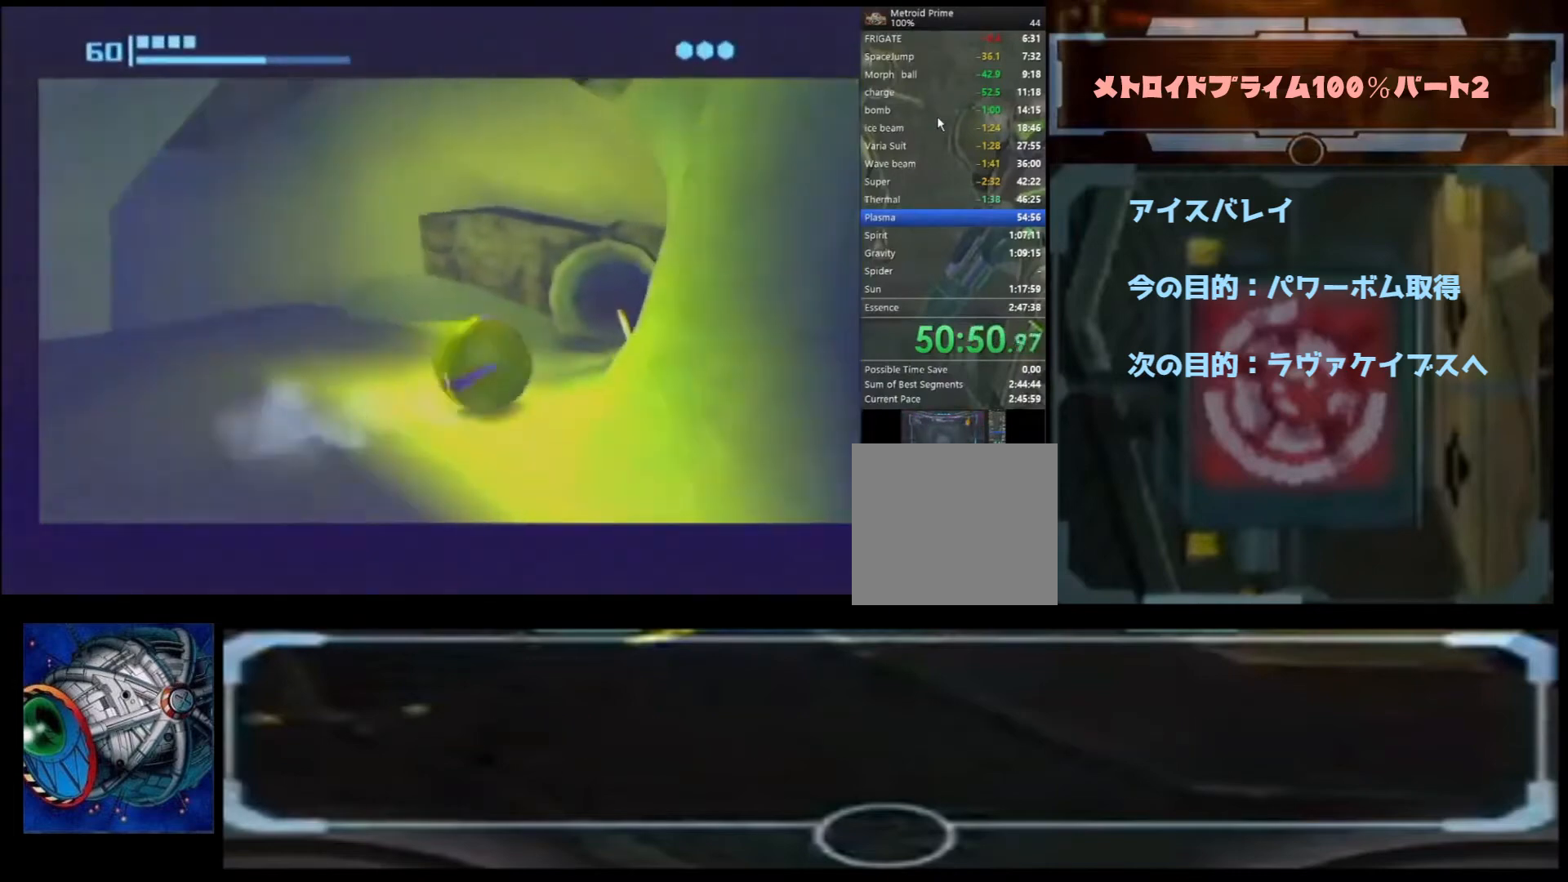
{"buttons": ["B"], "left_stick": "up", "right_stick": "center", "events": [[133, "B", "up"], [233, "B", "down"]]}
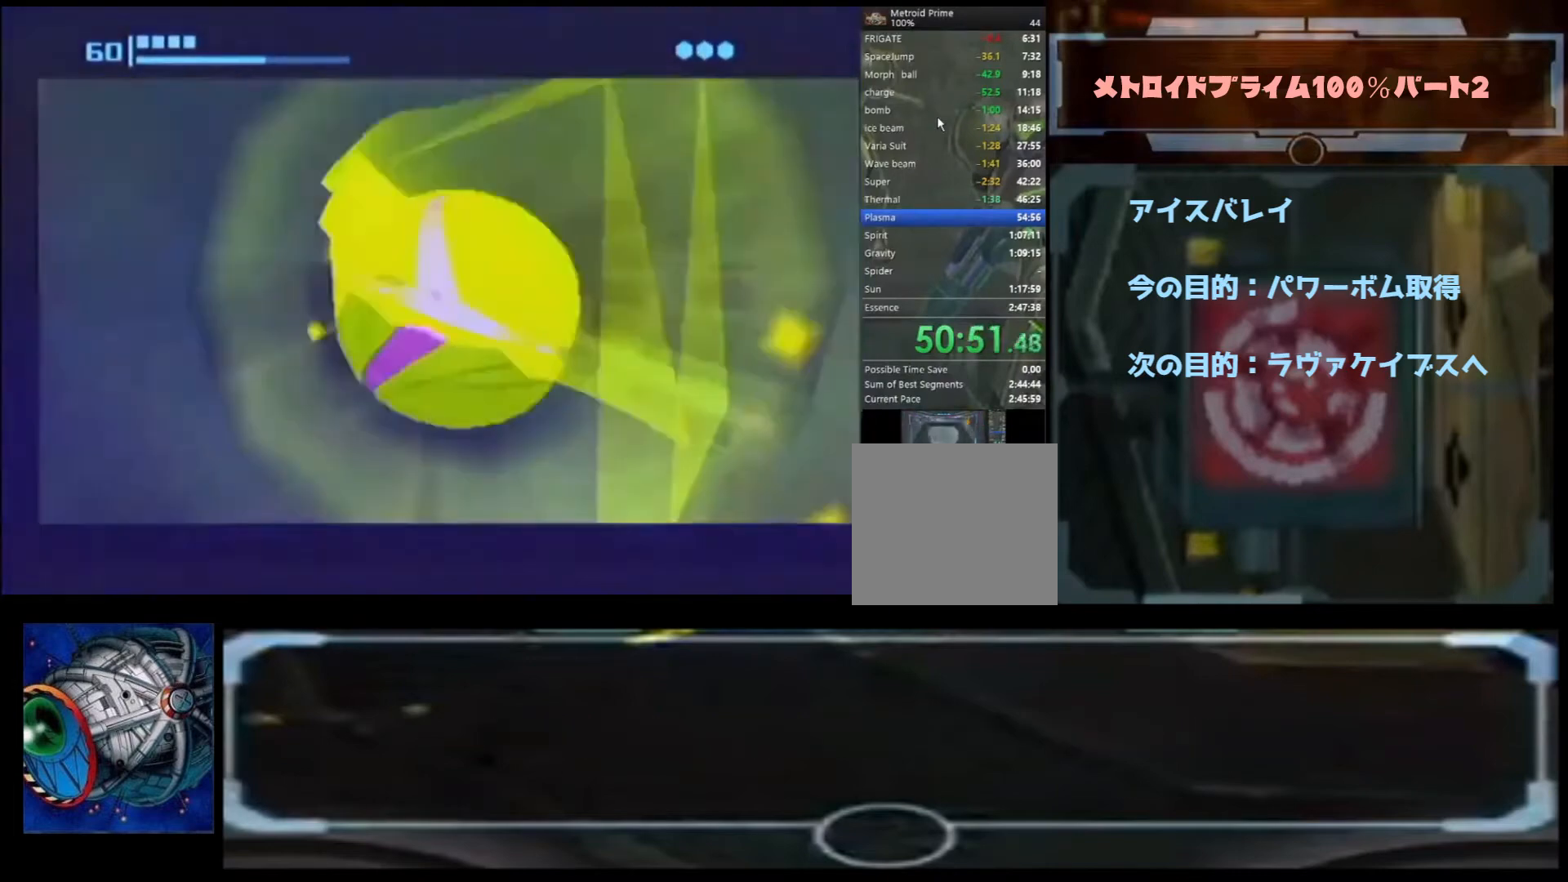
{"buttons": ["B"], "left_stick": "up", "right_stick": "center", "events": []}
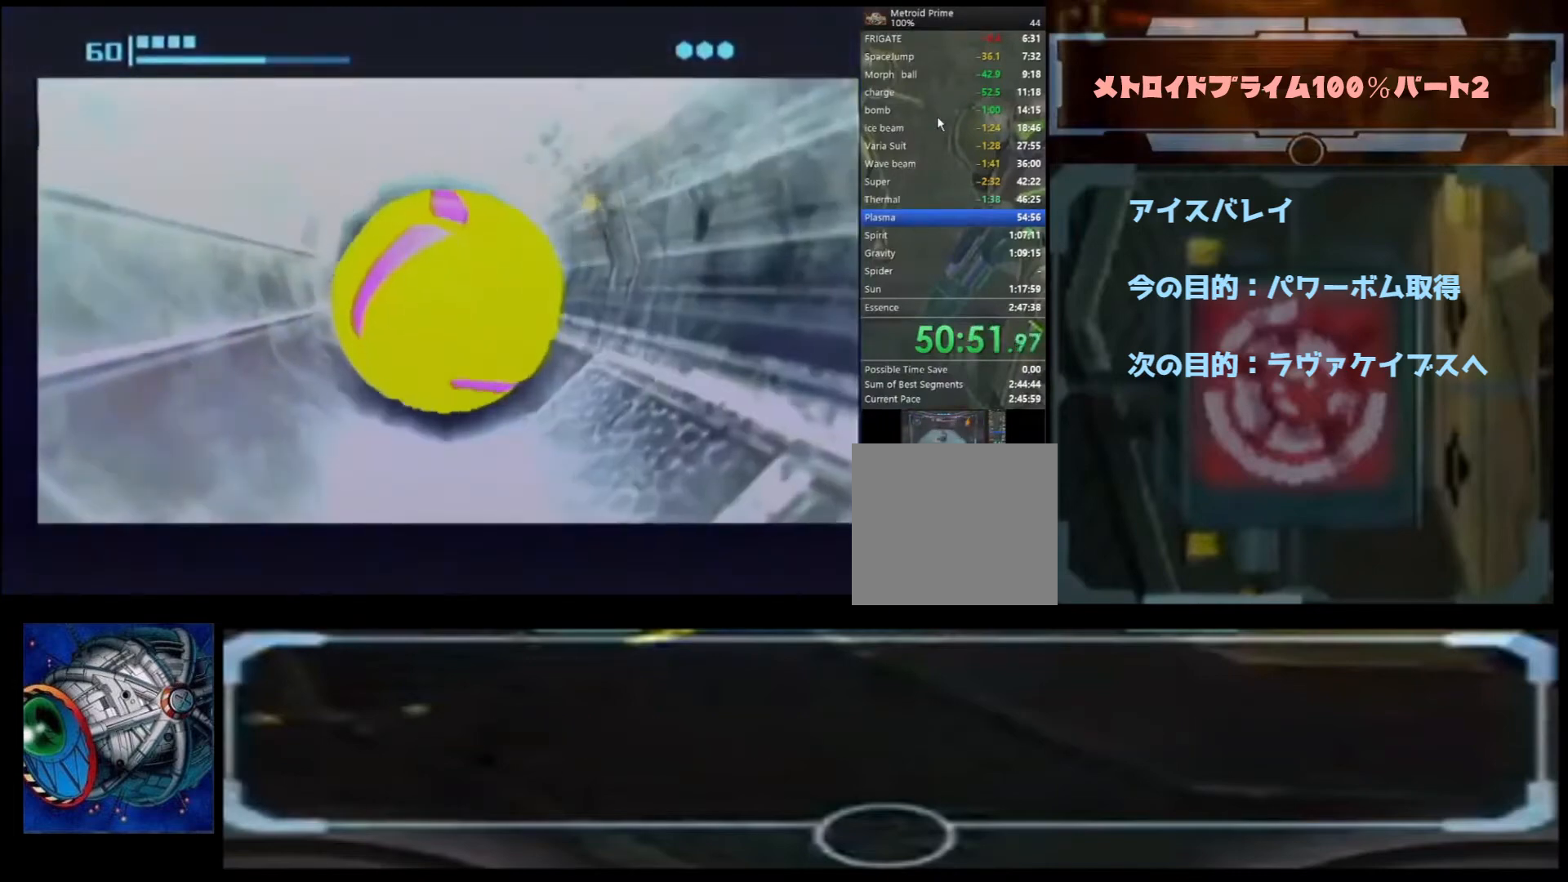
{"buttons": ["B"], "left_stick": "up-right", "right_stick": "center", "events": [[67, "B", "up"], [133, "B", "down"], [400, "left_stick", "up-right"]]}
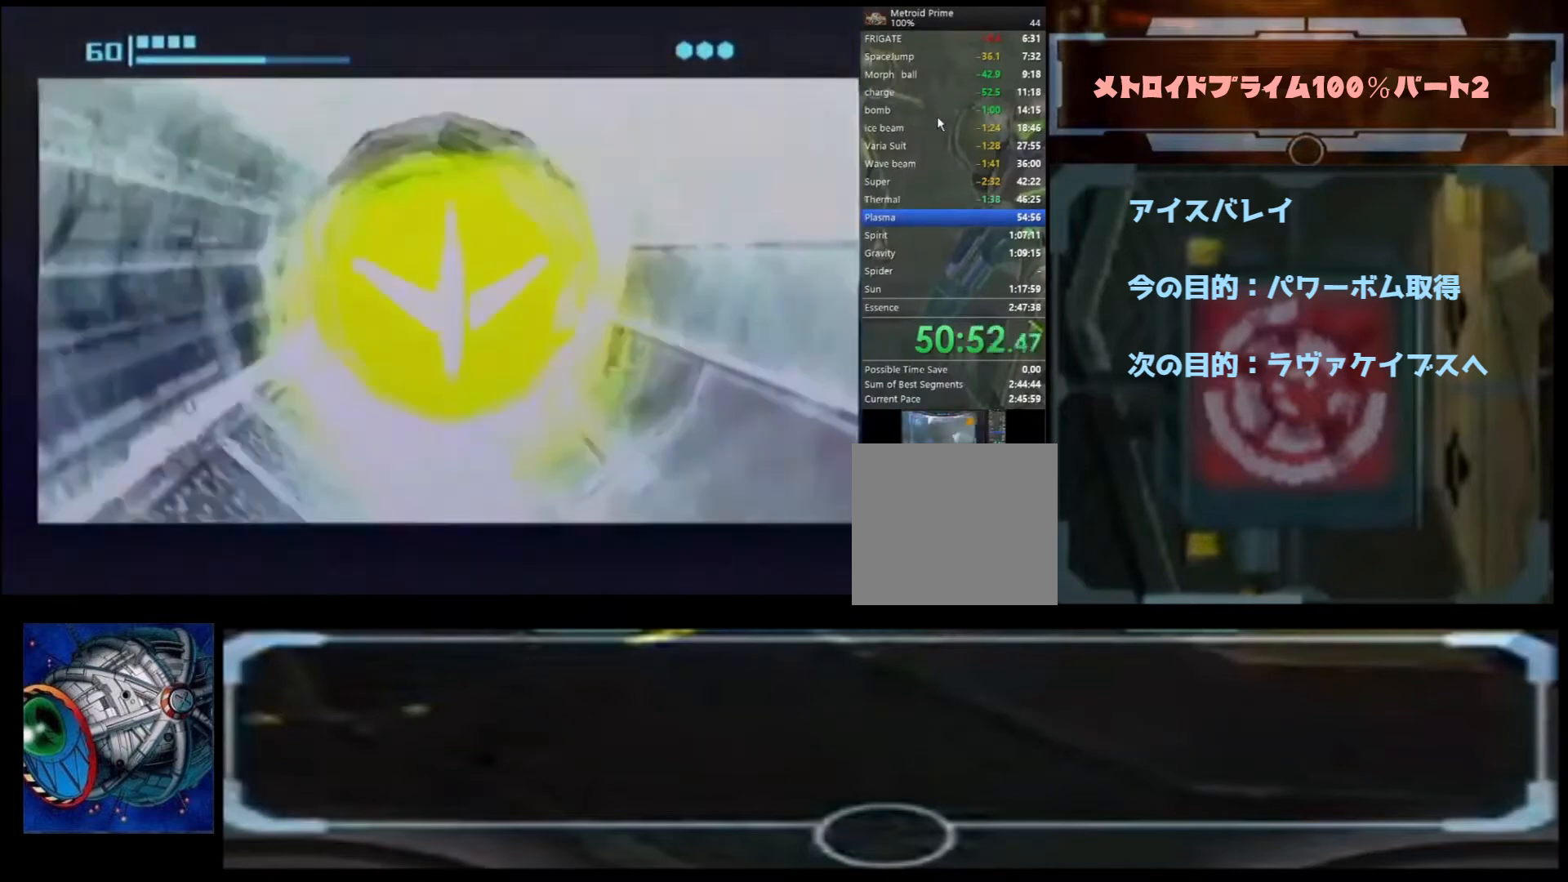
{"buttons": ["B"], "left_stick": "up", "right_stick": "center", "events": [[267, "left_stick", "up"]]}
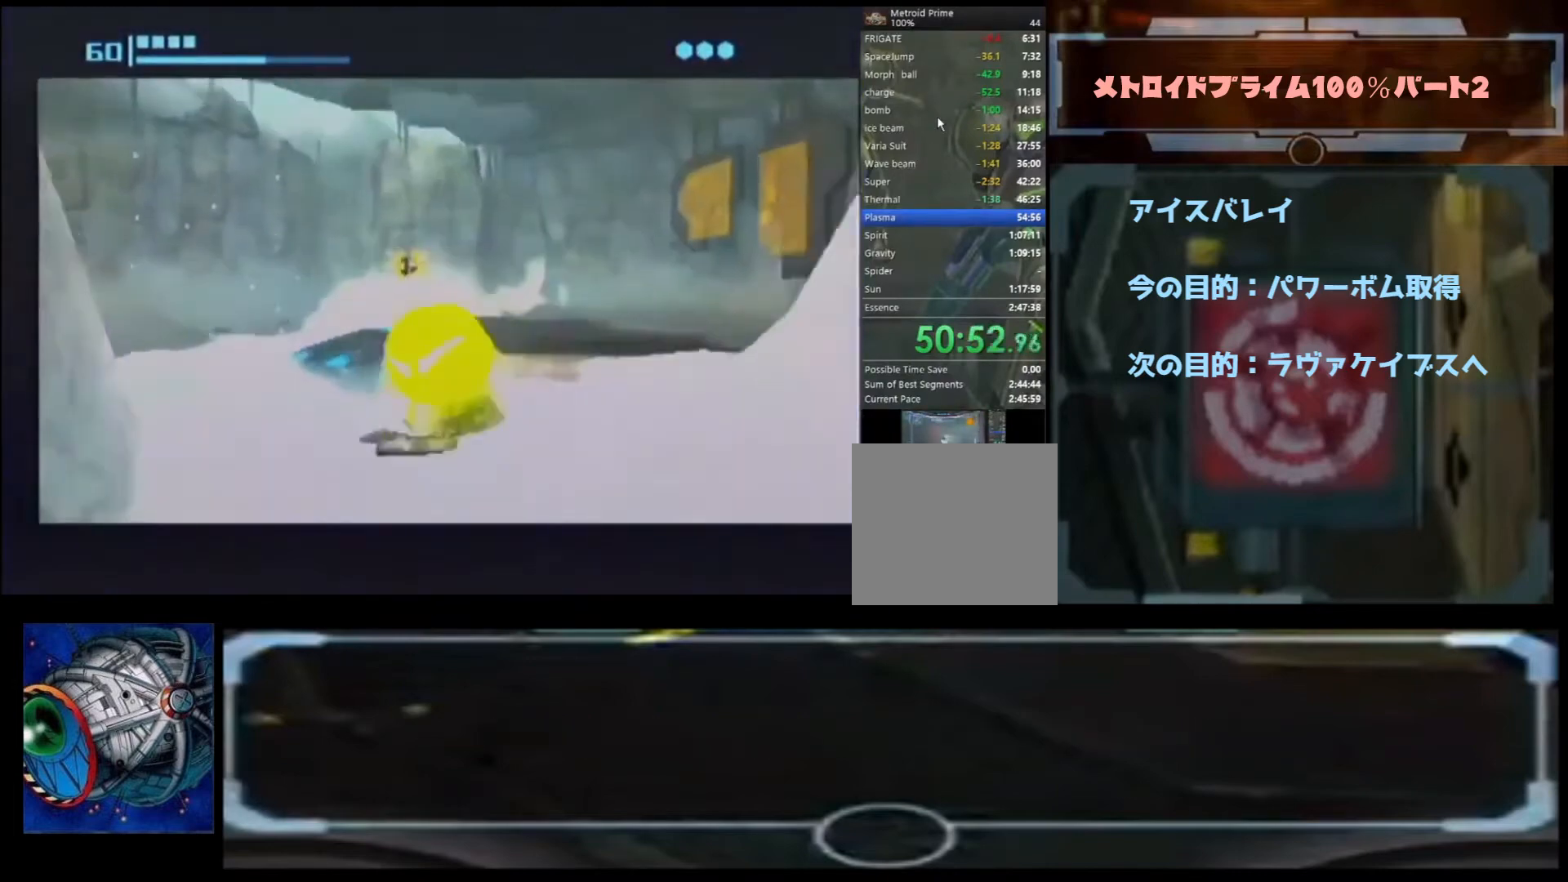
{"buttons": ["A", "B"], "left_stick": "down", "right_stick": "center", "events": [[133, "left_stick", "down-right"], [333, "left_stick", "down"], [433, "A", "down"]]}
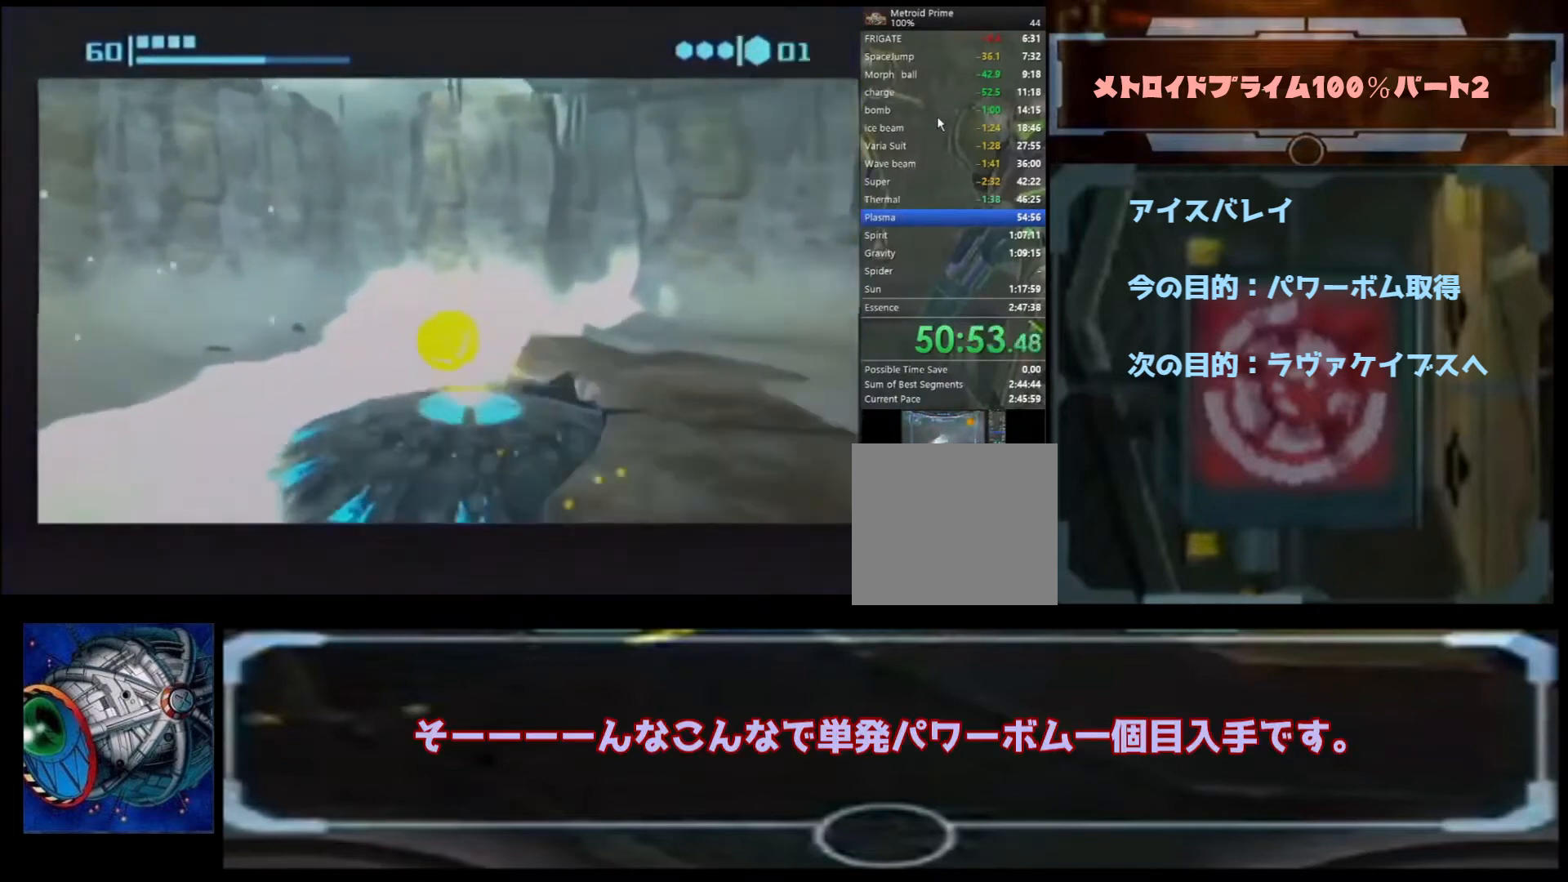
{"buttons": ["B"], "left_stick": "center", "right_stick": "center", "events": [[100, "A", "up"], [167, "A", "down"], [267, "A", "up"], [300, "left_stick", "center"], [333, "A", "down"], [433, "A", "up"]]}
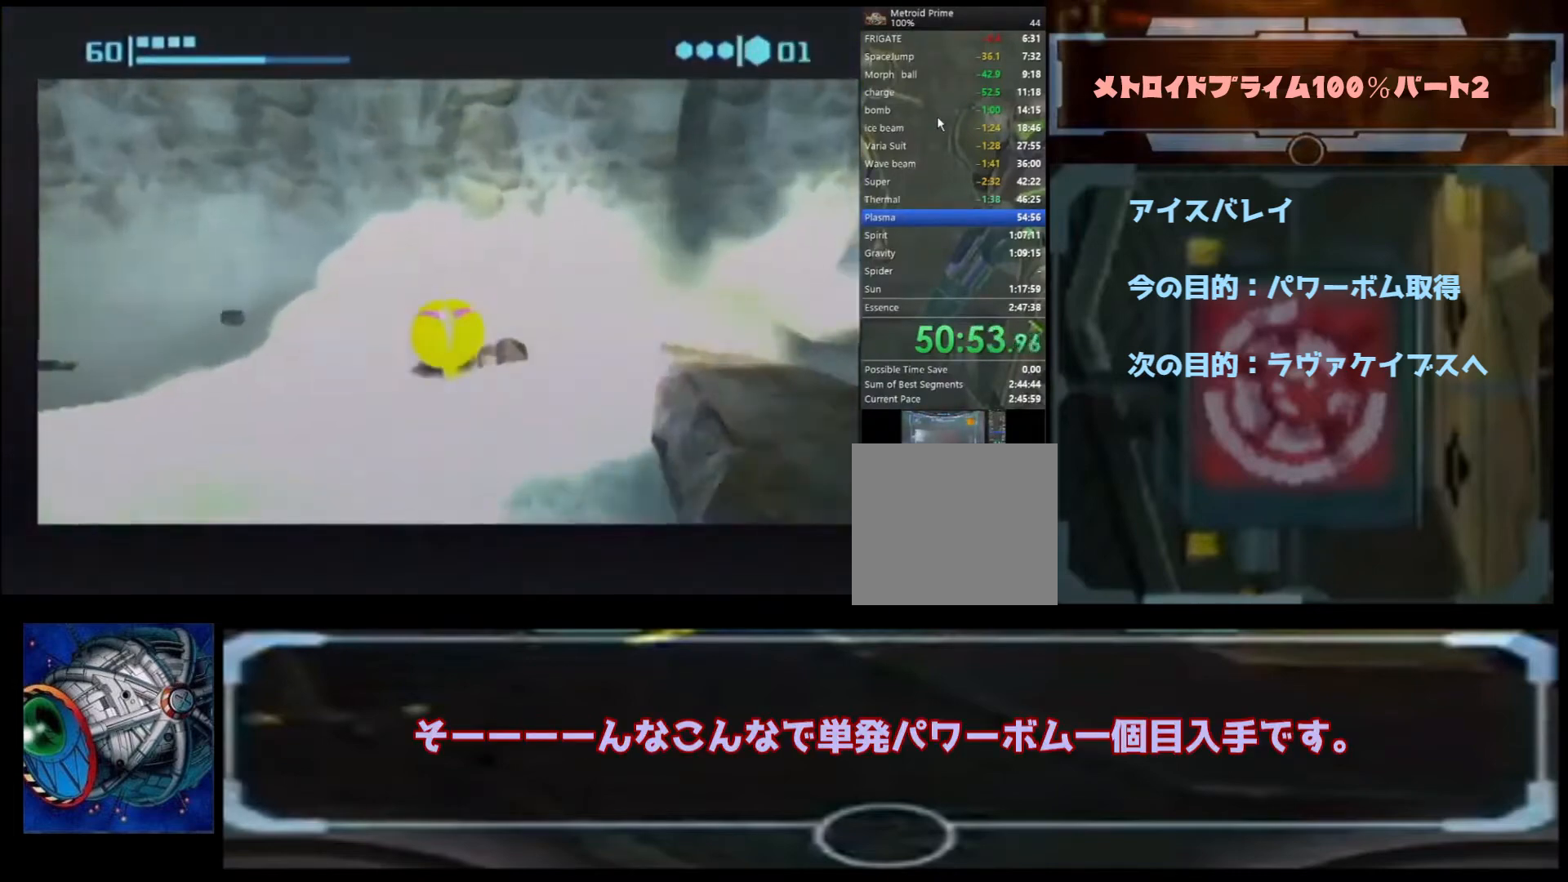
{"buttons": ["A", "B"], "left_stick": "down-right", "right_stick": "center", "events": [[33, "A", "down"], [33, "left_stick", "down-right"], [100, "A", "up"], [200, "A", "down"], [300, "A", "up"], [400, "A", "down"], [467, "A", "up"], [500, "A", "down"]]}
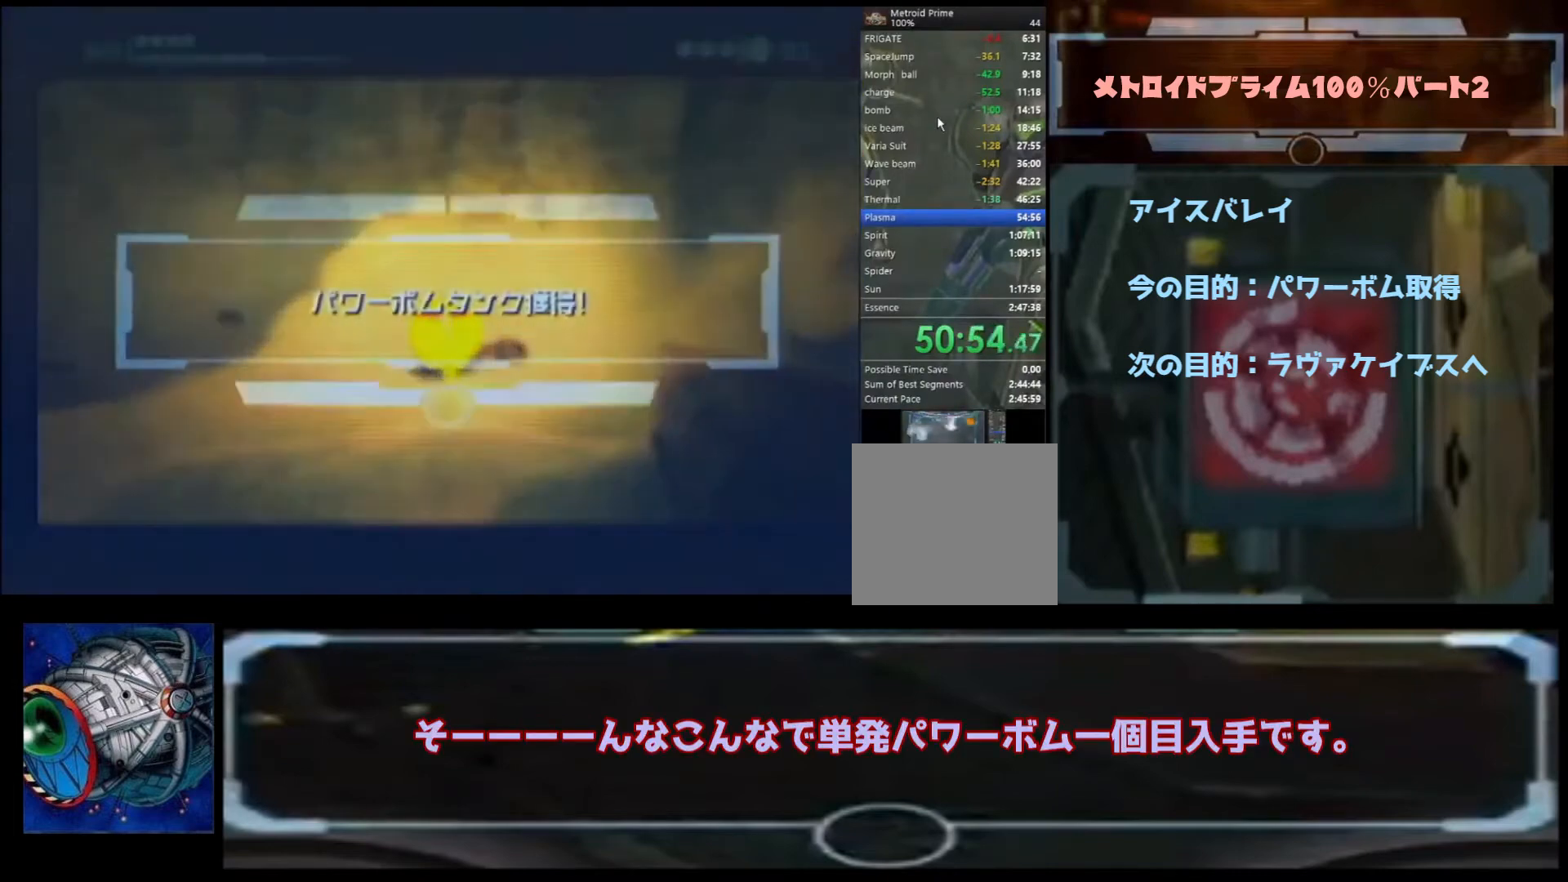
{"buttons": ["B"], "left_stick": "down-right", "right_stick": "center", "events": [[133, "A", "up"], [167, "A", "down"], [300, "A", "up"], [400, "A", "down"], [467, "A", "up"]]}
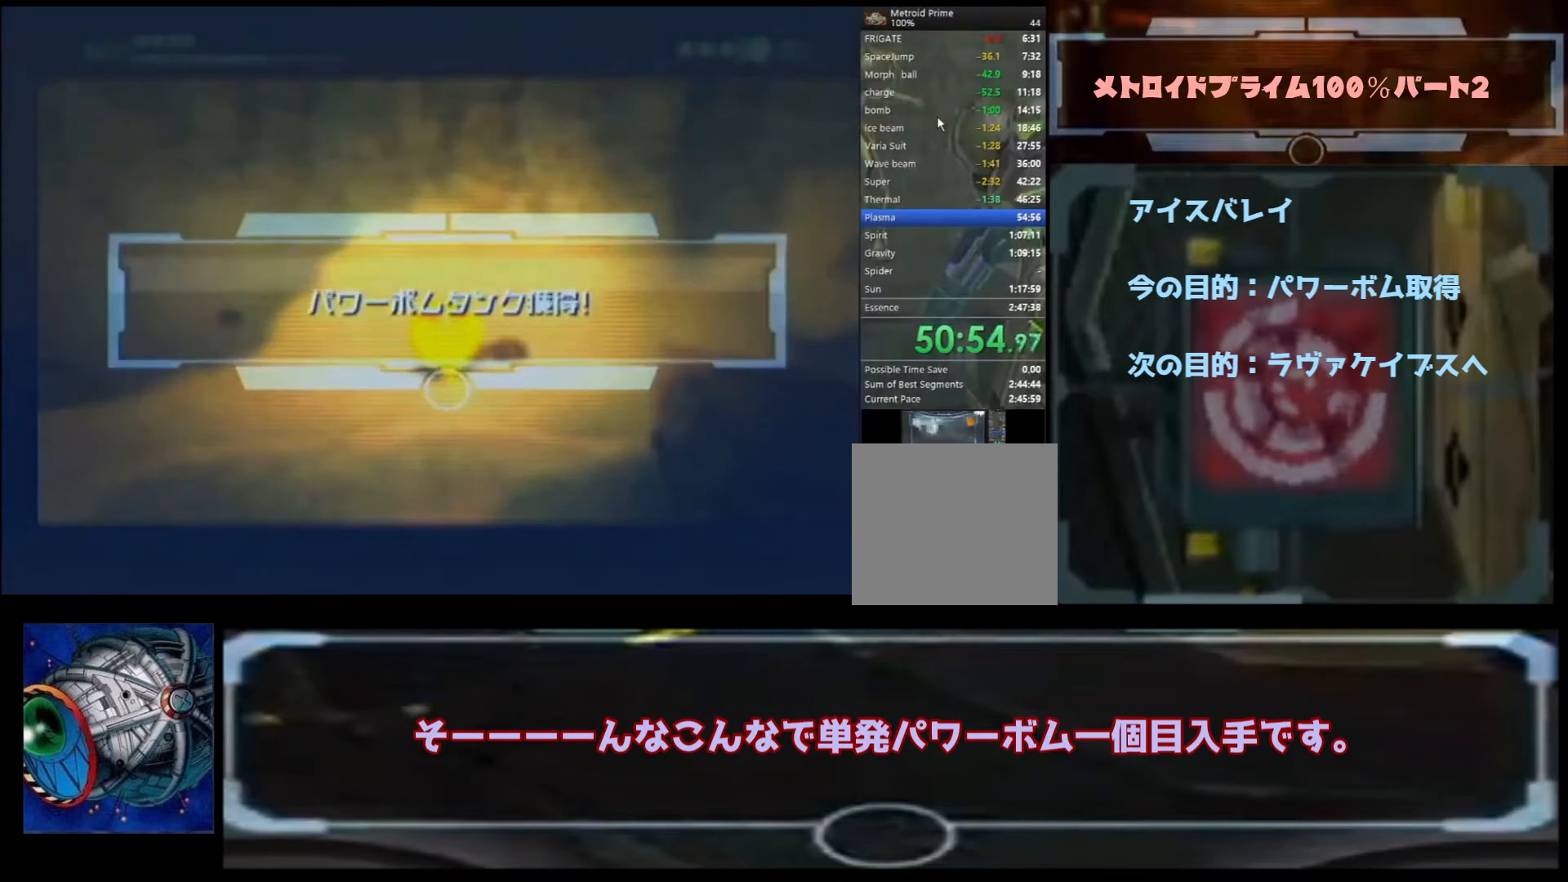
{"buttons": ["A", "B"], "left_stick": "down-right", "right_stick": "center", "events": [[33, "A", "down"], [167, "A", "up"], [200, "A", "down"], [367, "A", "up"], [400, "A", "down"]]}
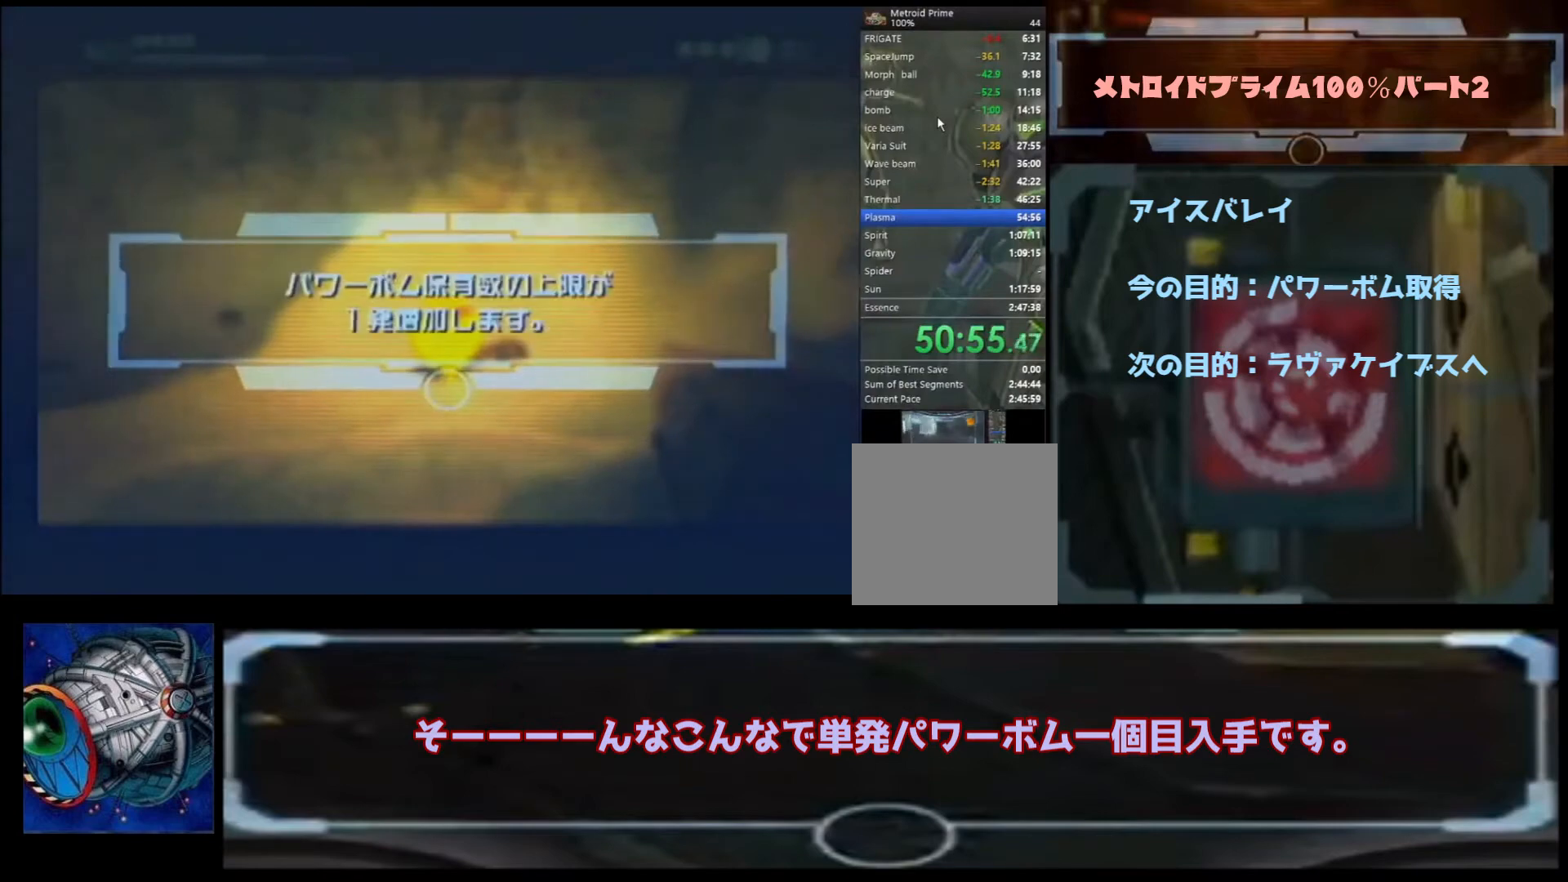
{"buttons": ["B"], "left_stick": "down-right", "right_stick": "center", "events": [[33, "A", "up"], [67, "A", "down"], [167, "A", "up"], [233, "A", "down"], [400, "A", "up"]]}
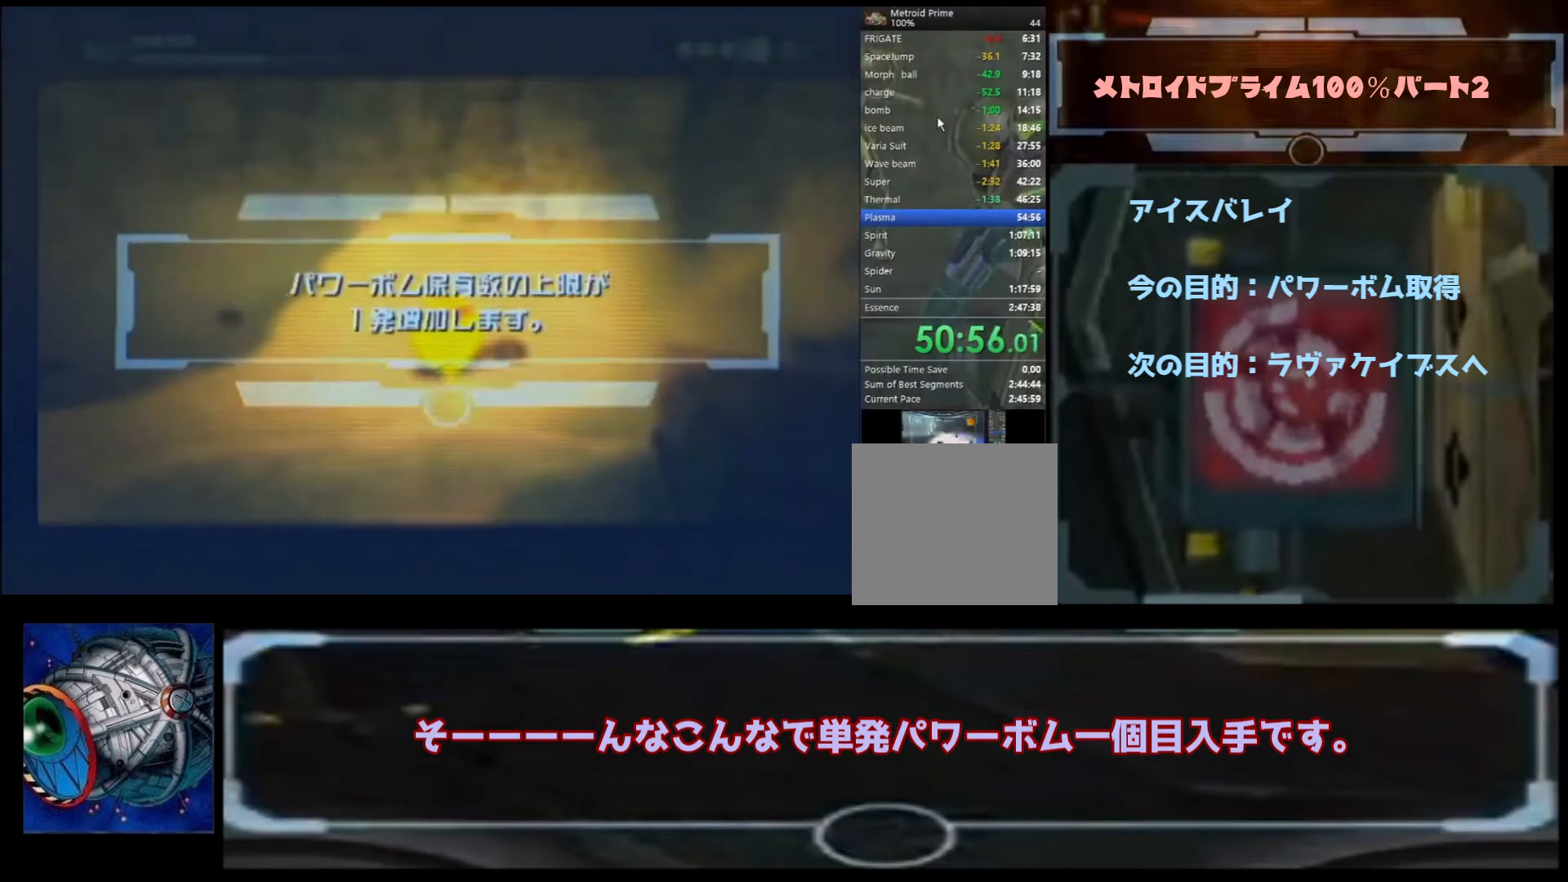
{"buttons": ["B"], "left_stick": "down-right", "right_stick": "center", "events": []}
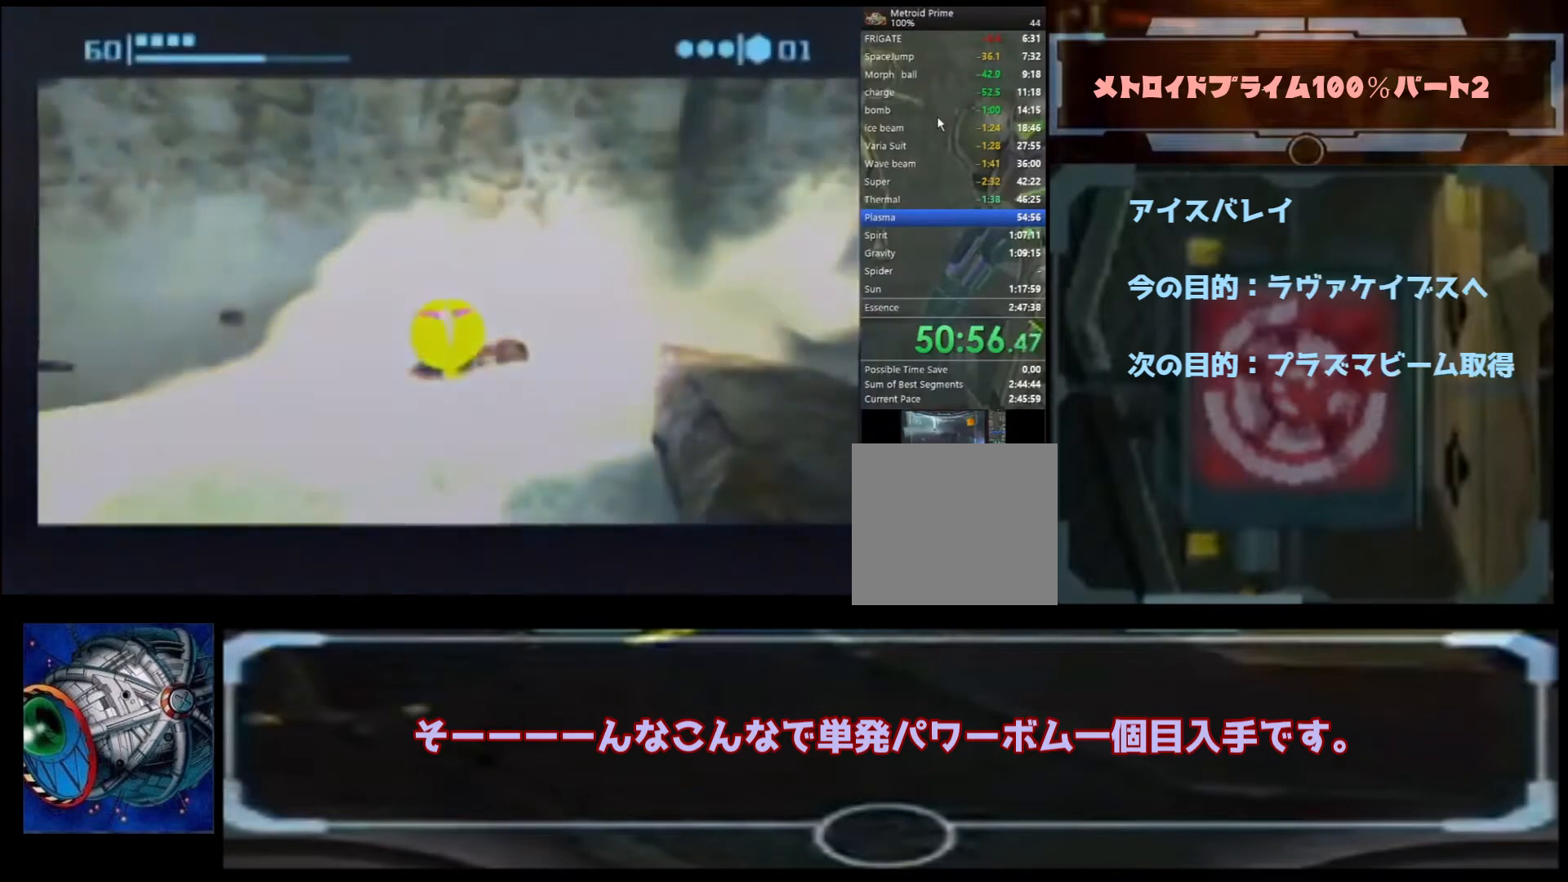
{"buttons": ["B"], "left_stick": "up-right", "right_stick": "center", "events": [[200, "B", "up"], [300, "B", "down"], [367, "left_stick", "up-right"]]}
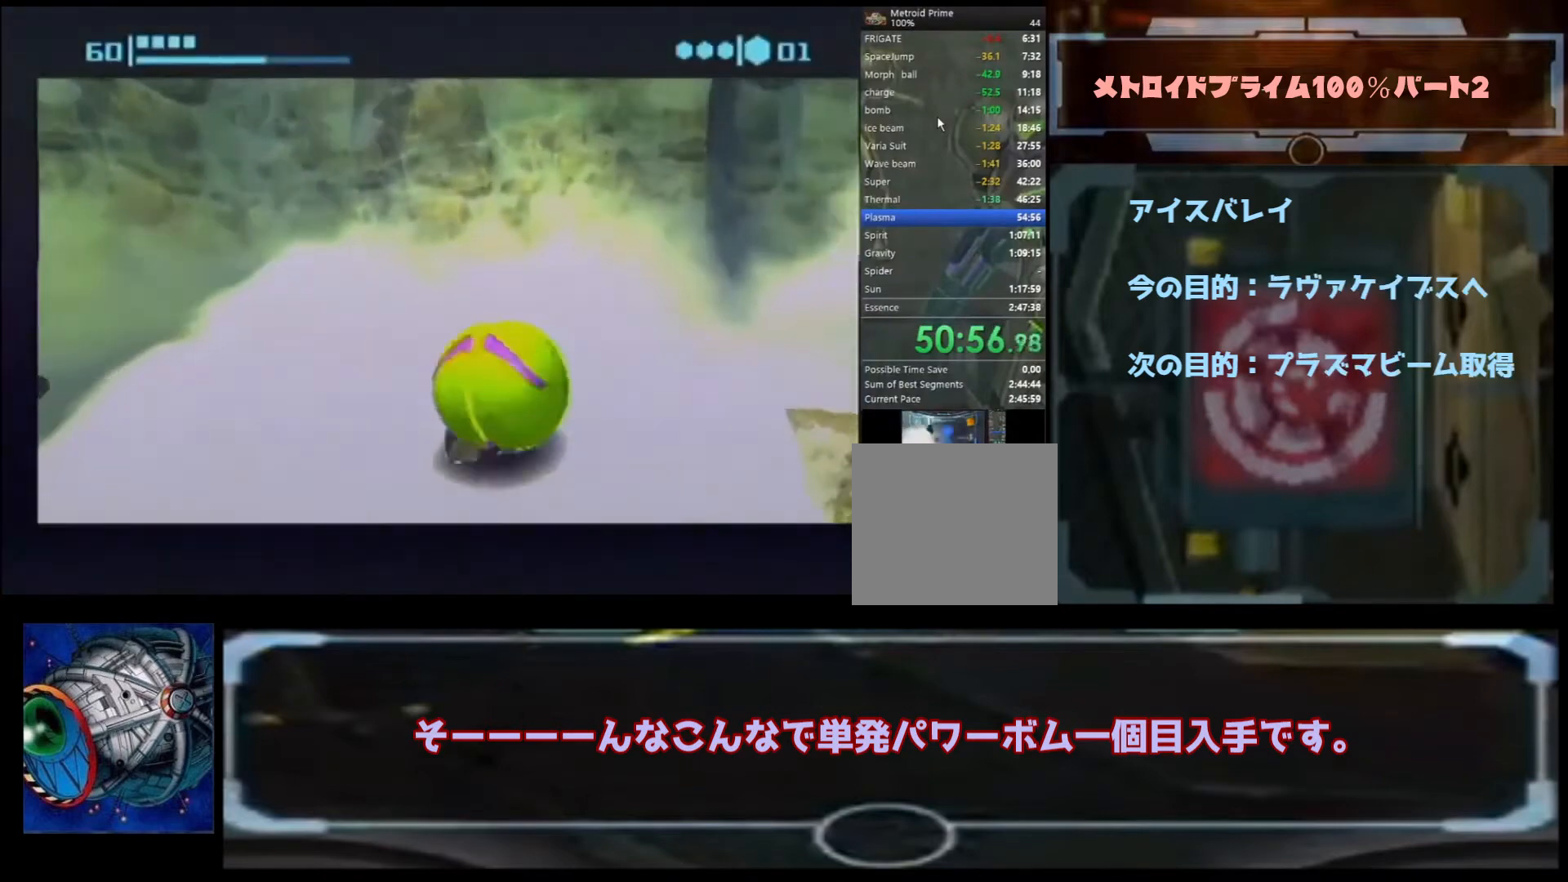
{"buttons": ["B"], "left_stick": "up-left", "right_stick": "center", "events": [[67, "left_stick", "up-left"]]}
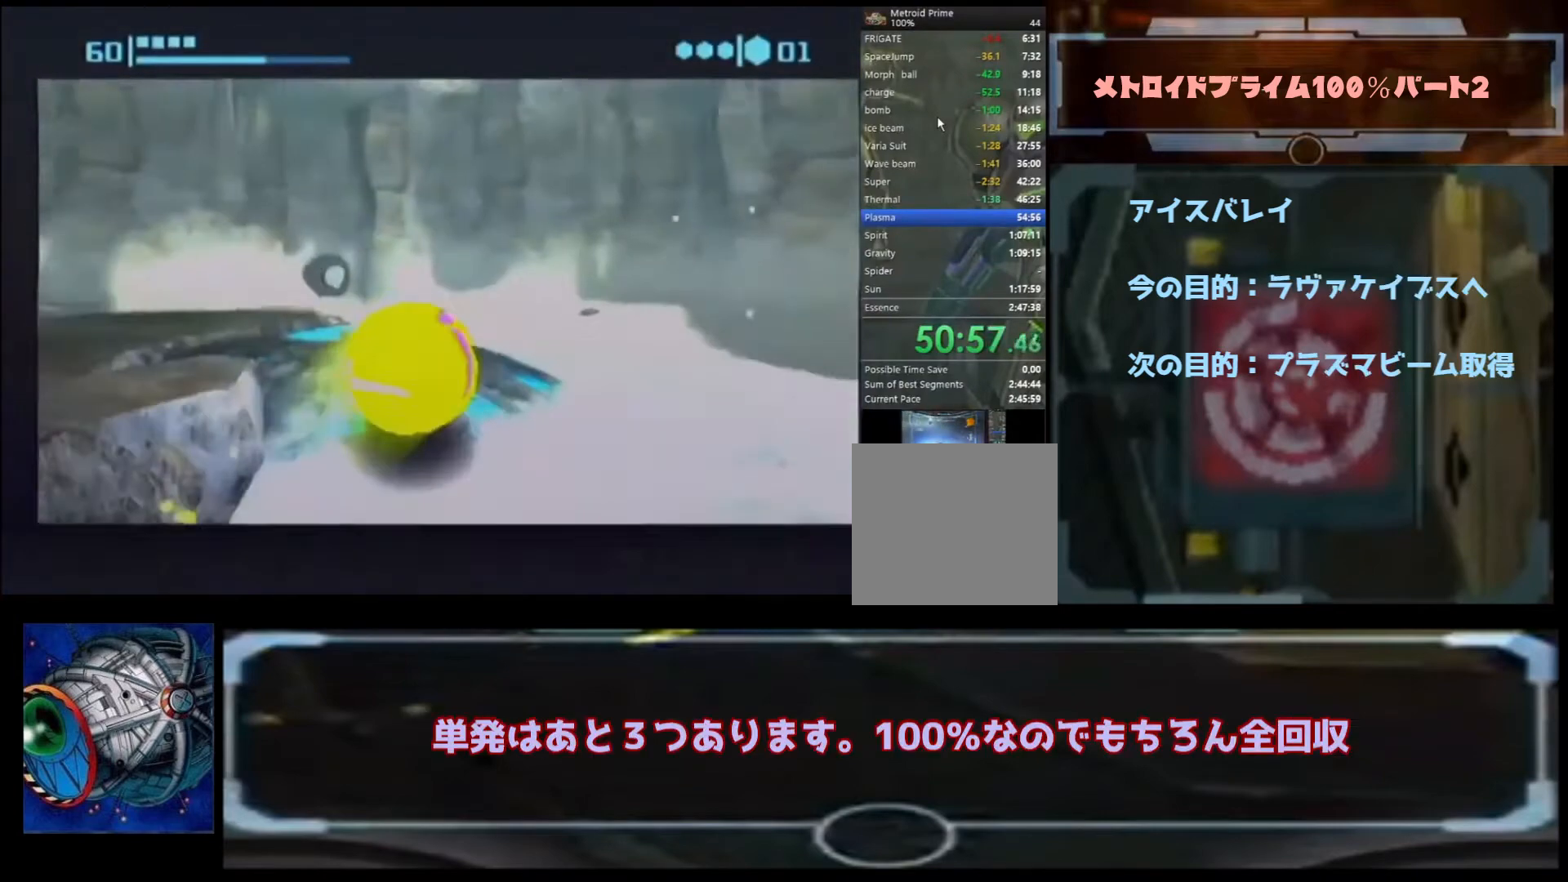
{"buttons": ["B"], "left_stick": "up", "right_stick": "center", "events": [[500, "left_stick", "up"]]}
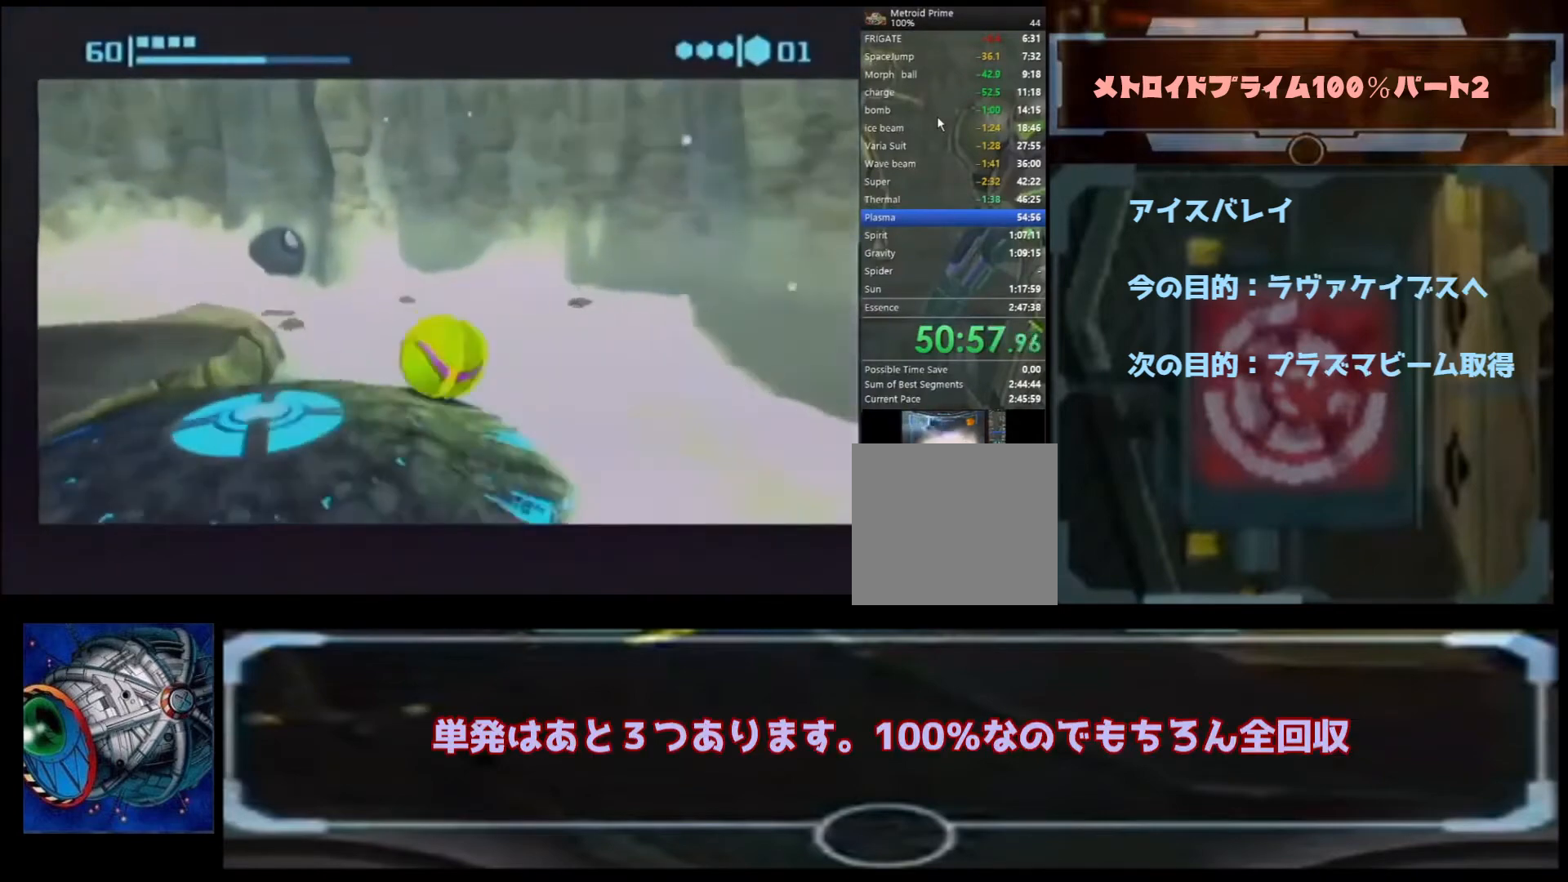
{"buttons": ["B"], "left_stick": "up-right", "right_stick": "center", "events": [[133, "left_stick", "up-right"]]}
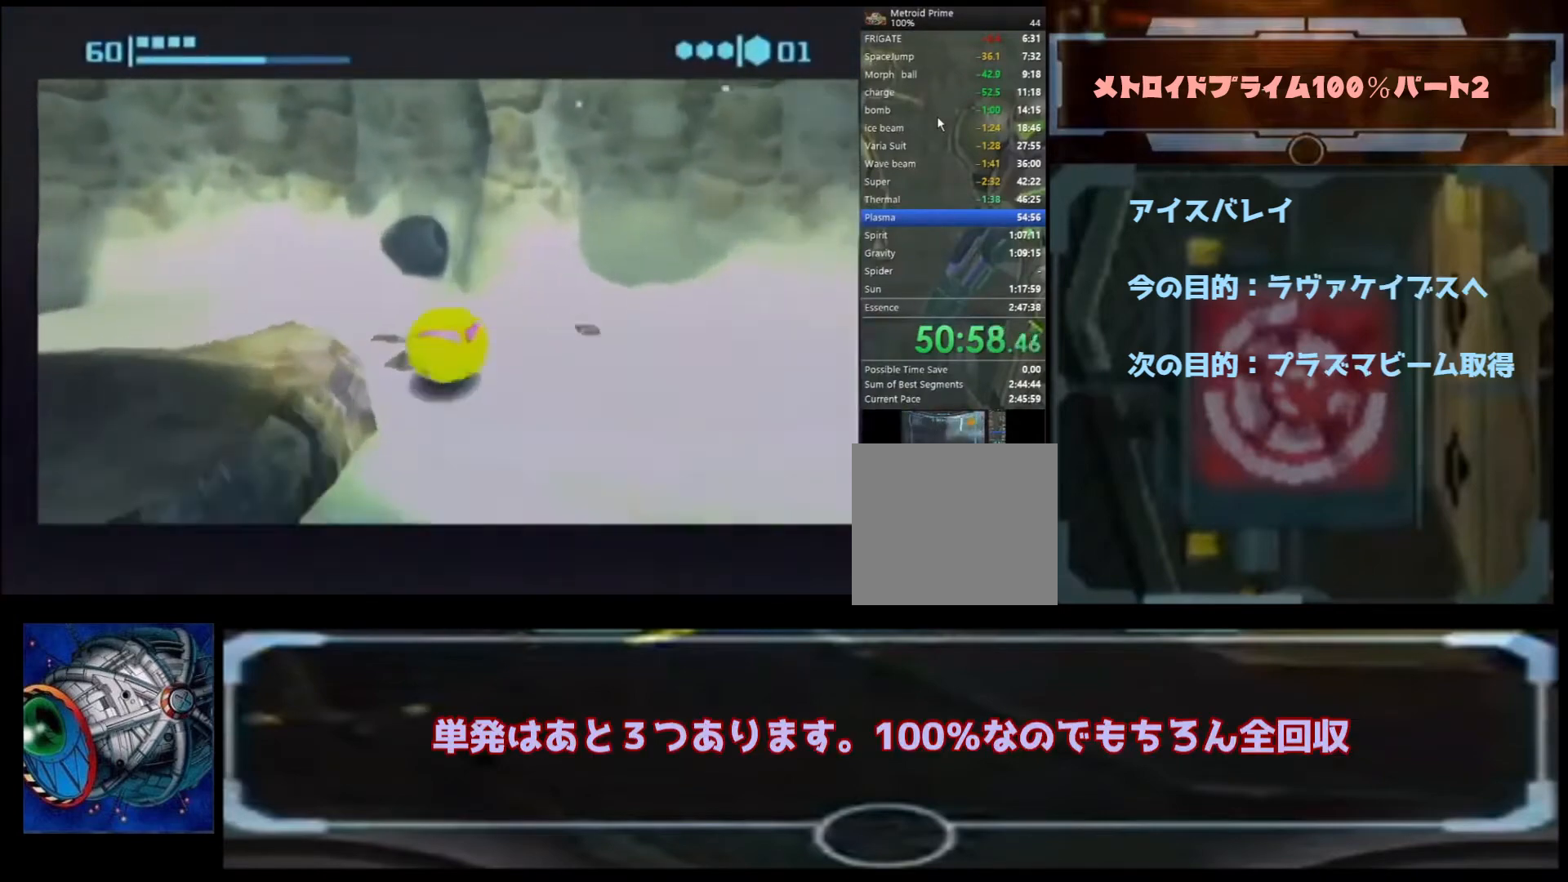
{"buttons": [], "left_stick": "up", "right_stick": "center", "events": [[33, "left_stick", "up"], [267, "B", "up"]]}
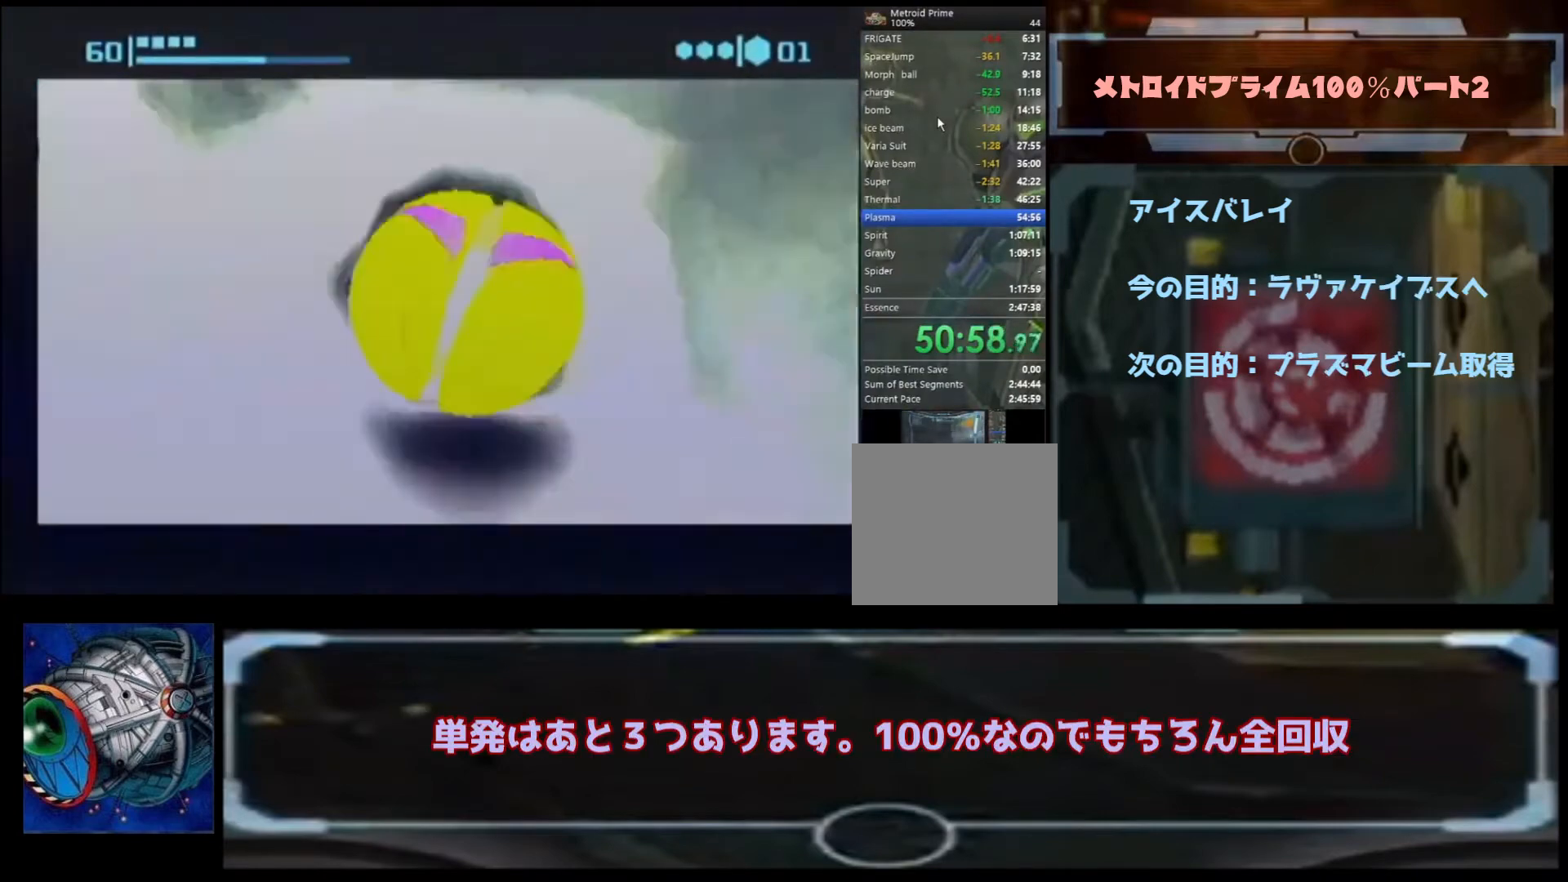
{"buttons": ["X"], "left_stick": "center", "right_stick": "center", "events": [[133, "X", "down"], [233, "X", "up"], [333, "left_stick", "center"], [500, "X", "down"]]}
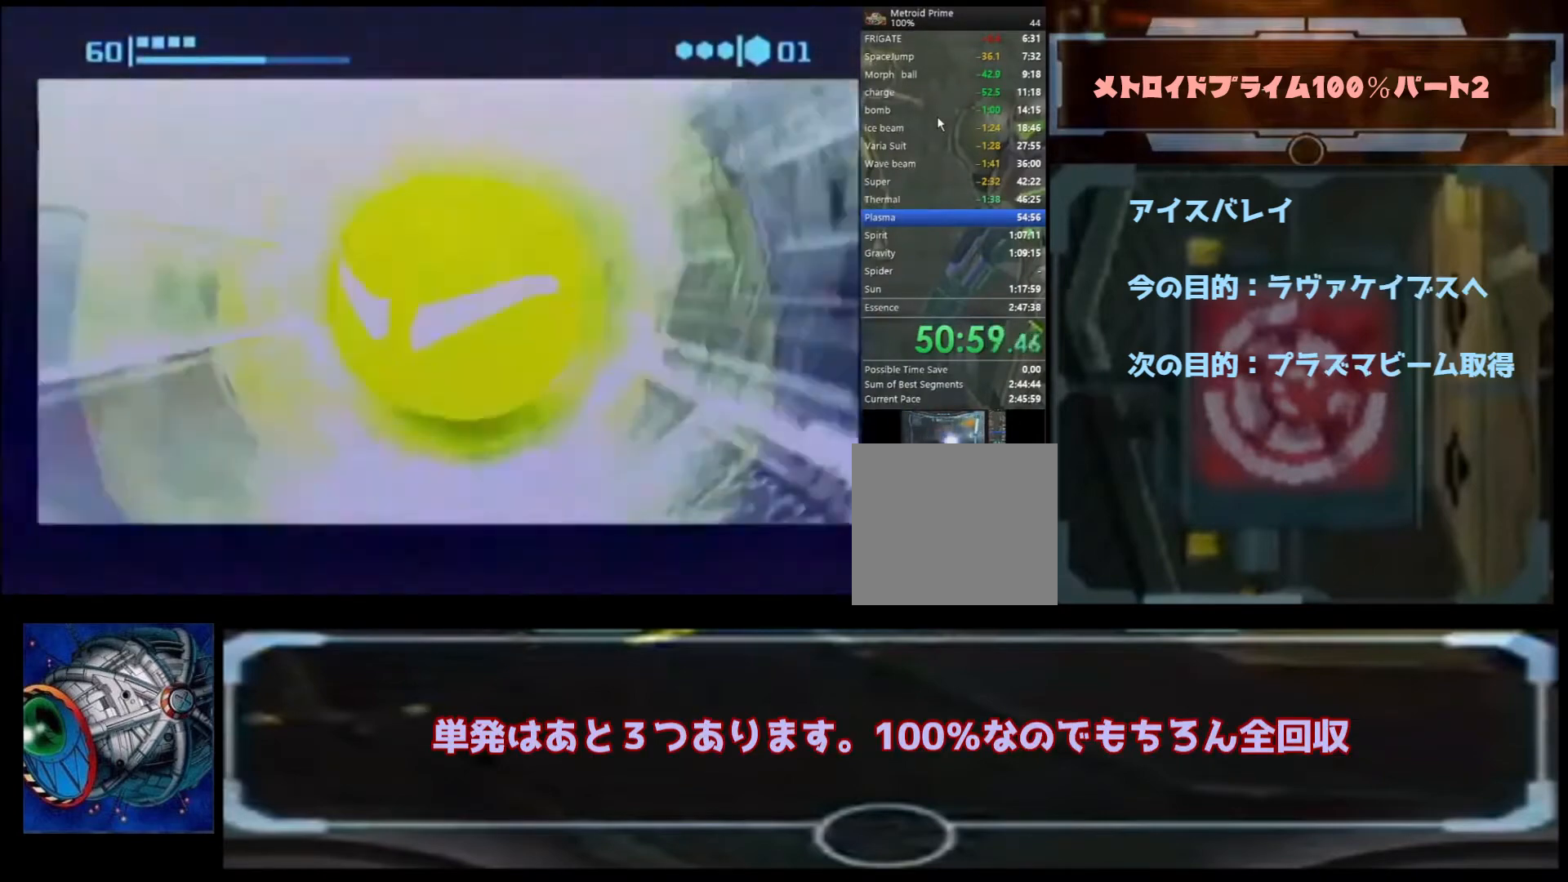
{"buttons": [], "left_stick": "up", "right_stick": "center", "events": [[100, "X", "up"], [400, "left_stick", "up"]]}
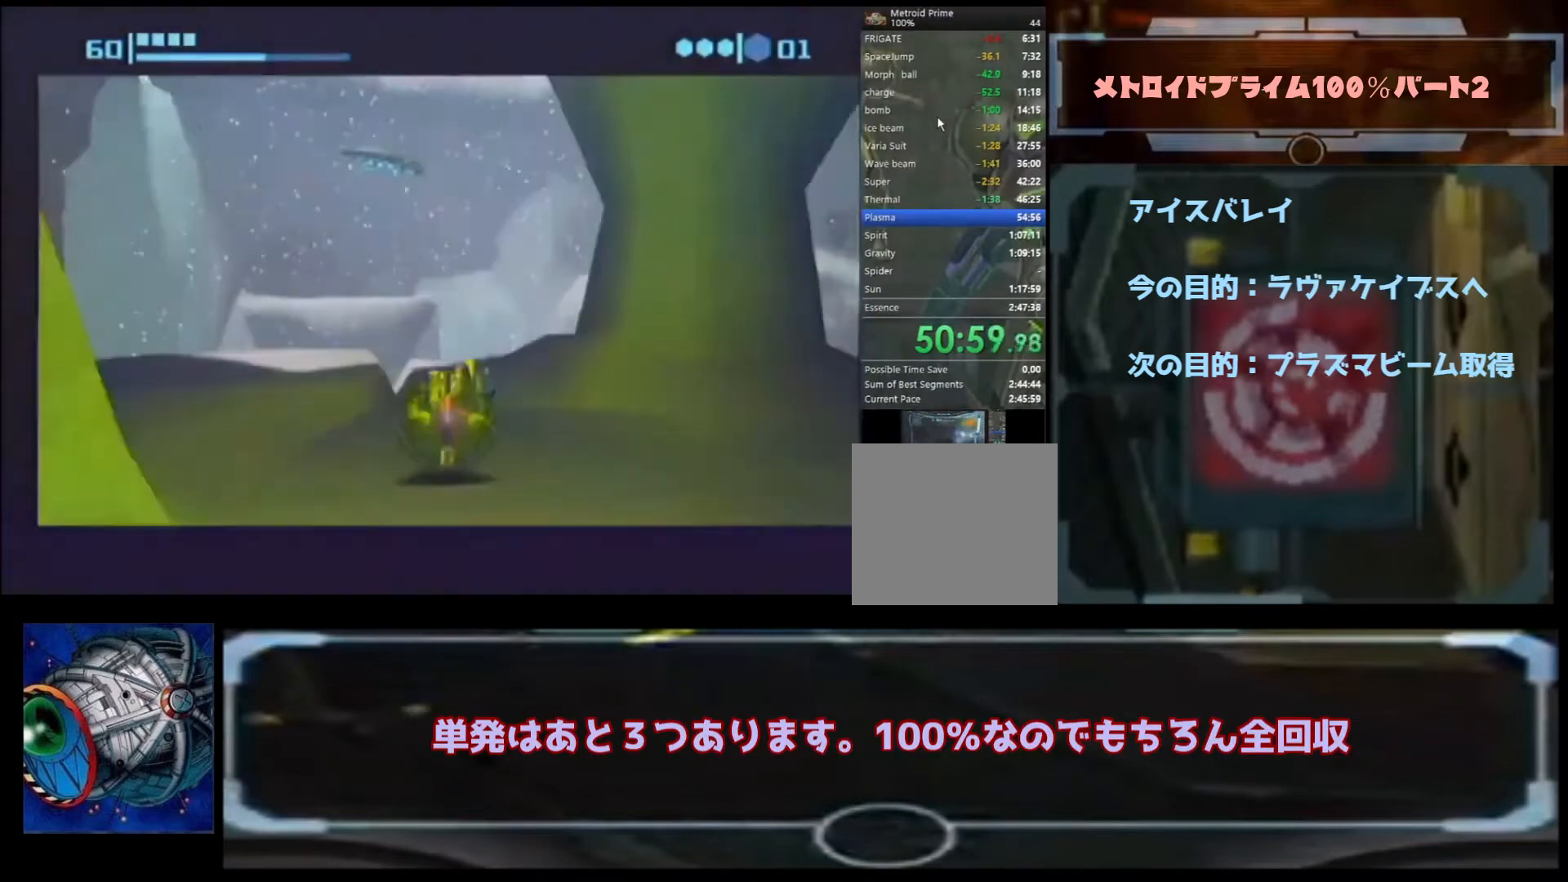
{"buttons": [], "left_stick": "up-right", "right_stick": "center", "events": [[433, "left_stick", "up-right"]]}
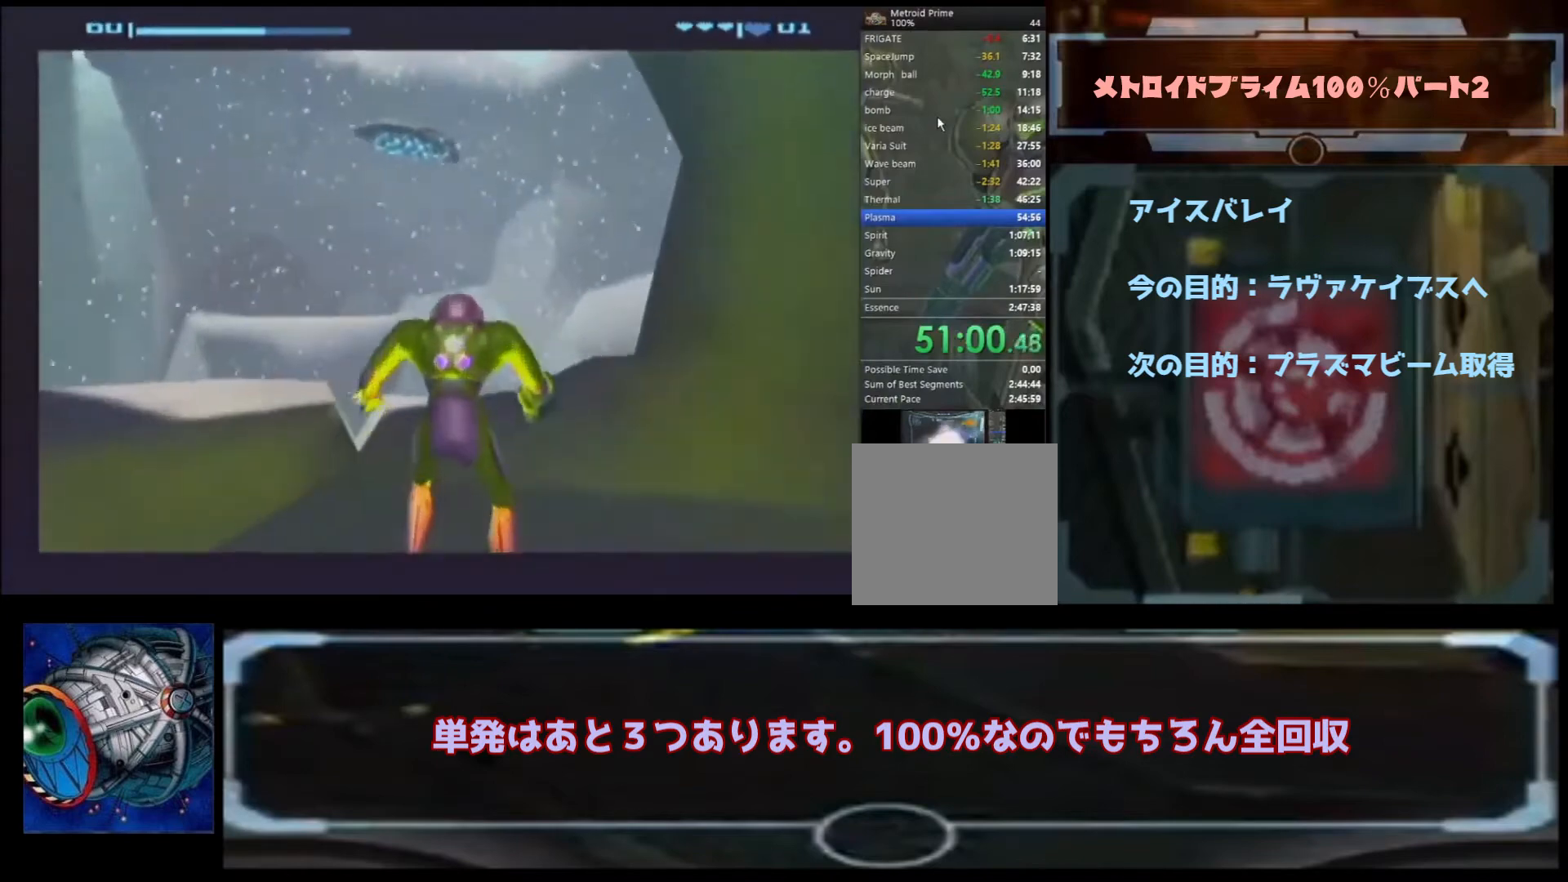
{"buttons": [], "left_stick": "up", "right_stick": "center", "events": [[300, "left_stick", "up"]]}
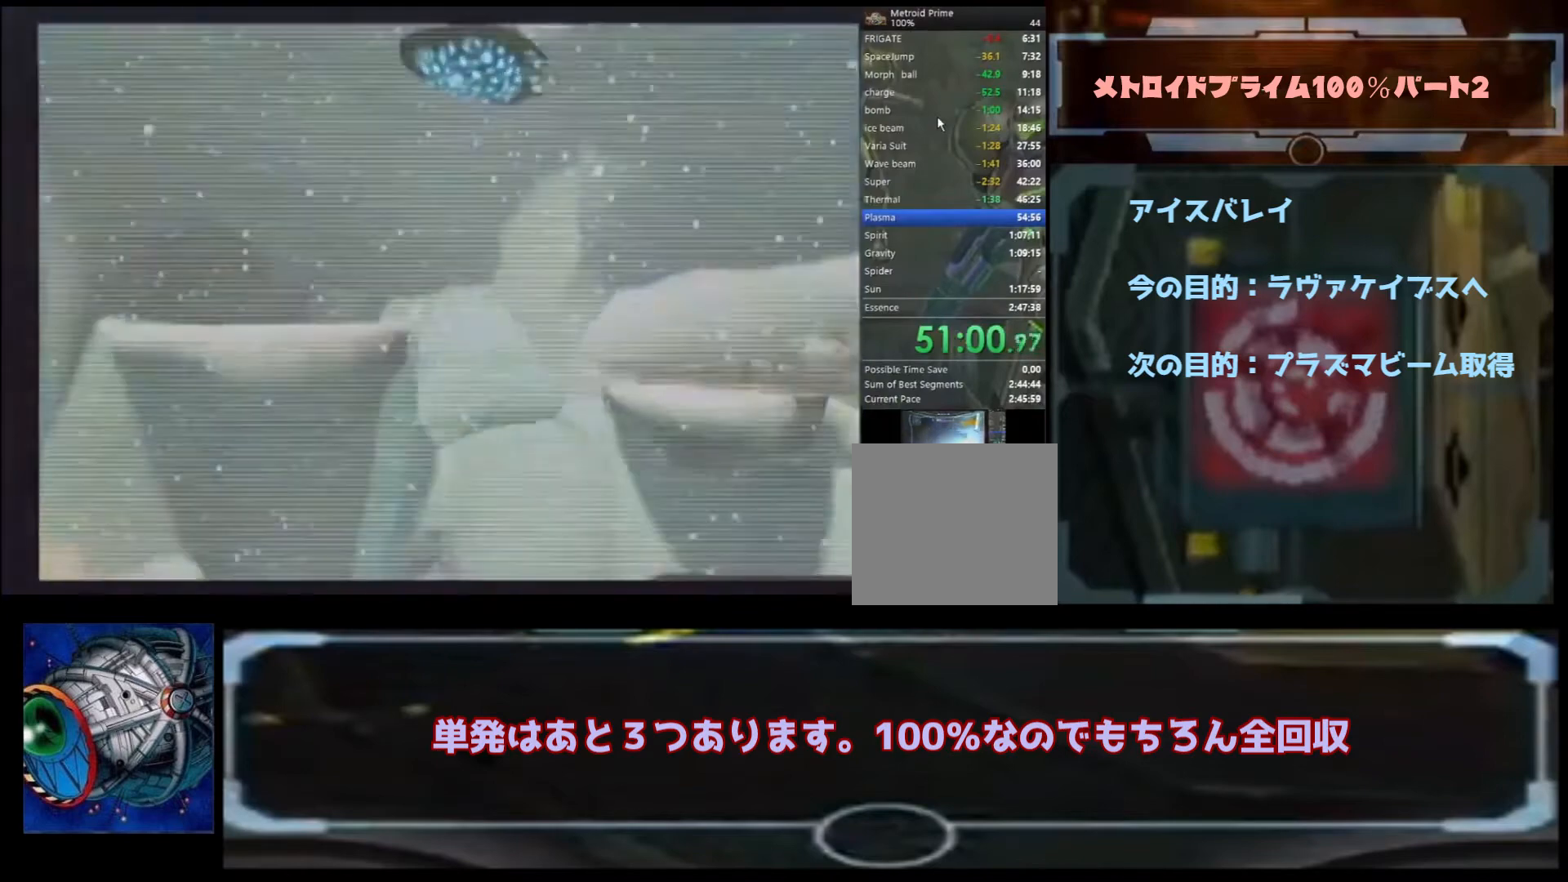
{"buttons": [], "left_stick": "up", "right_stick": "center", "events": []}
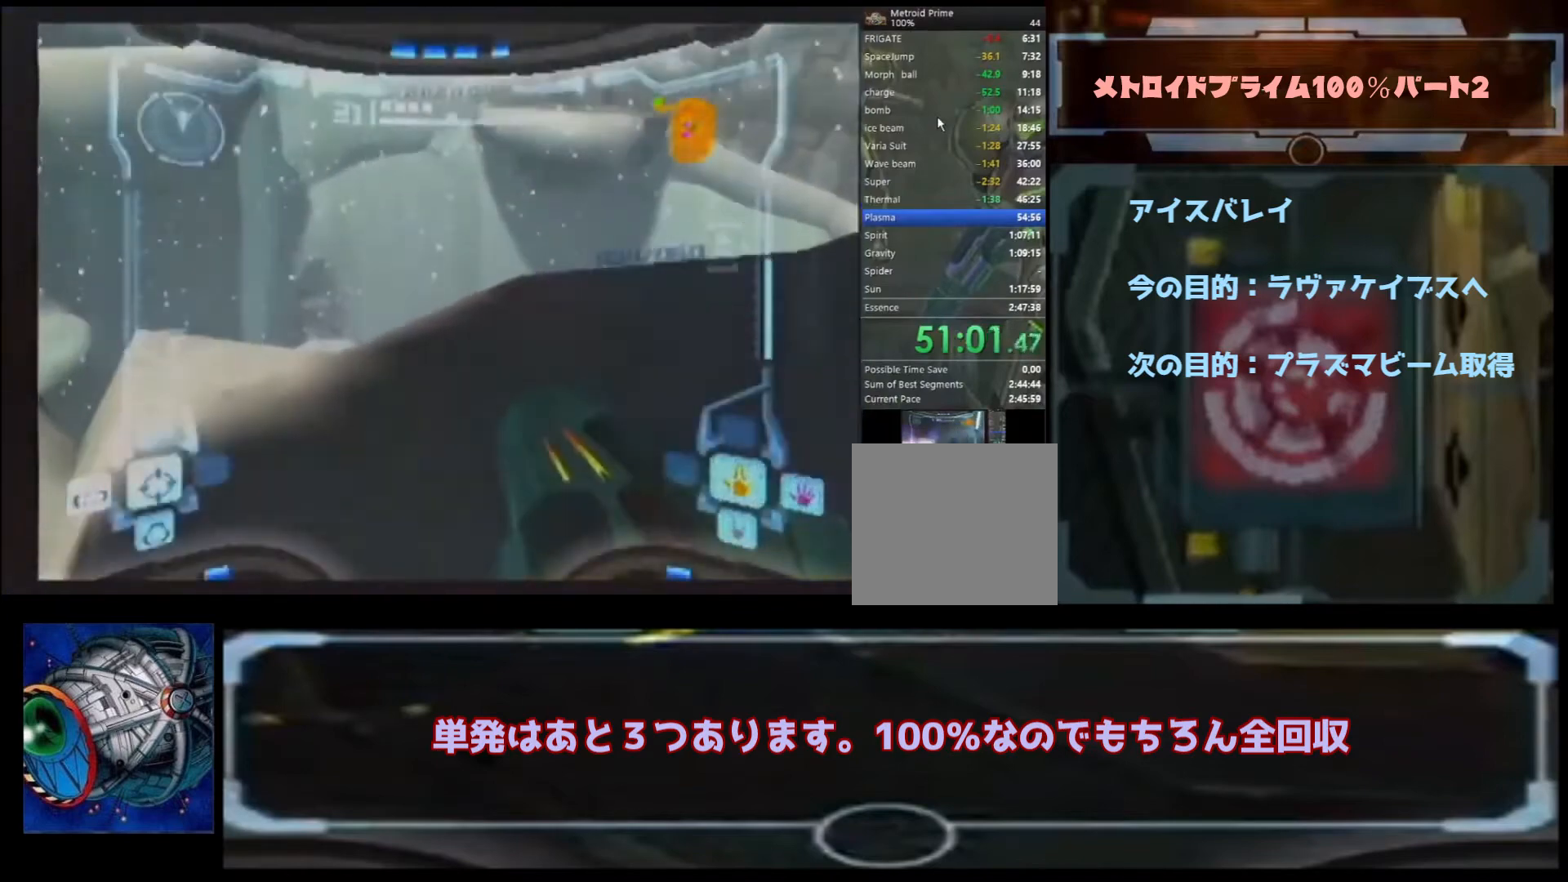
{"buttons": [], "left_stick": "up", "right_stick": "center", "events": [[100, "left_stick", "up-left"], [400, "left_stick", "up"]]}
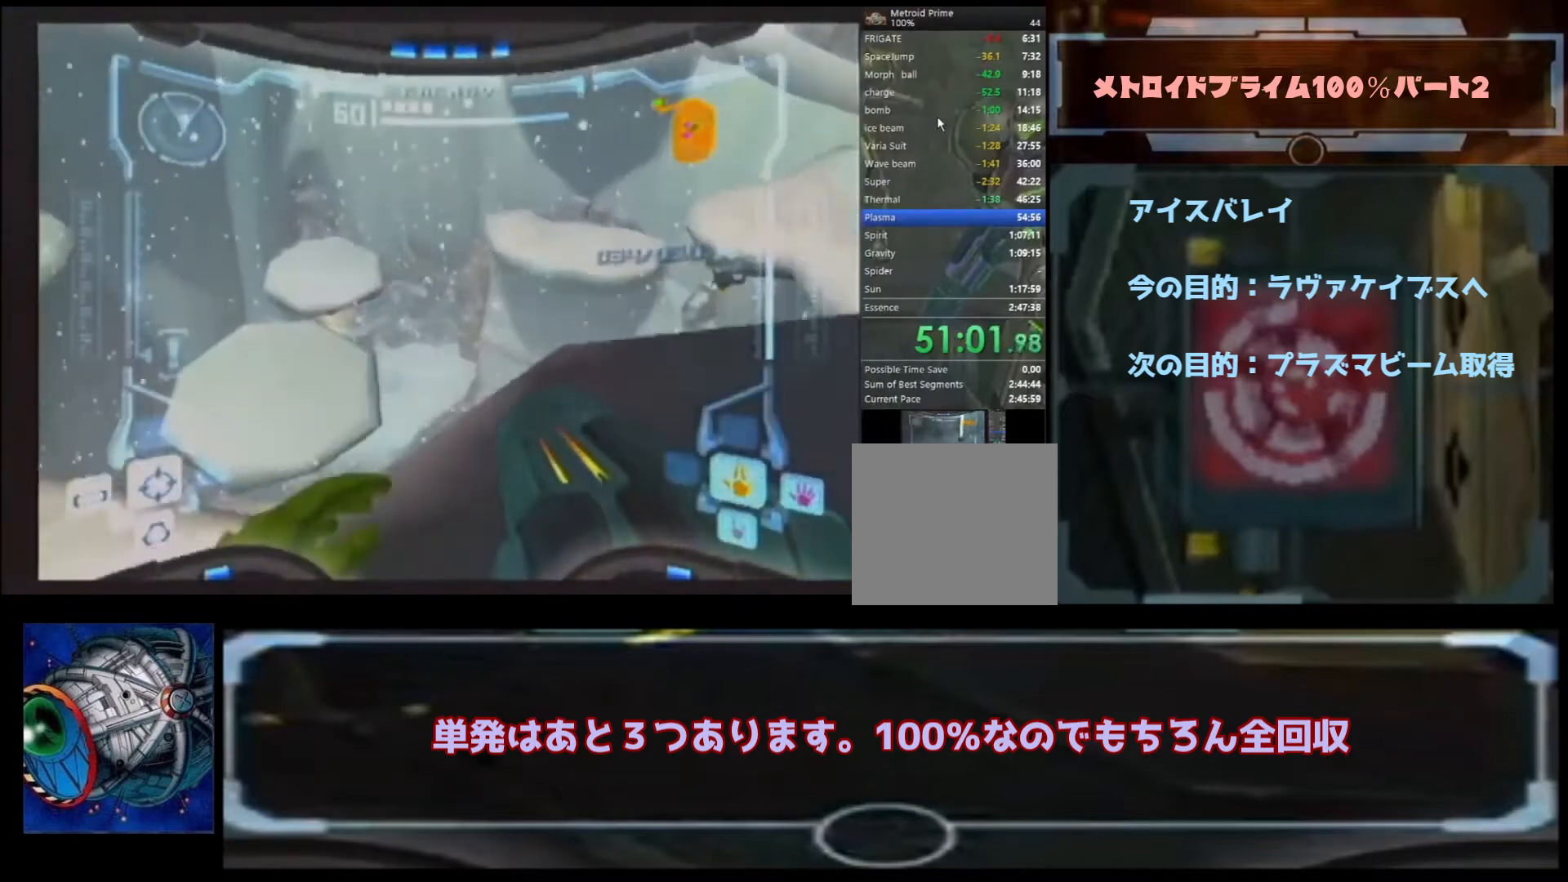
{"buttons": [], "left_stick": "up", "right_stick": "center", "events": [[267, "B", "down"], [500, "B", "up"]]}
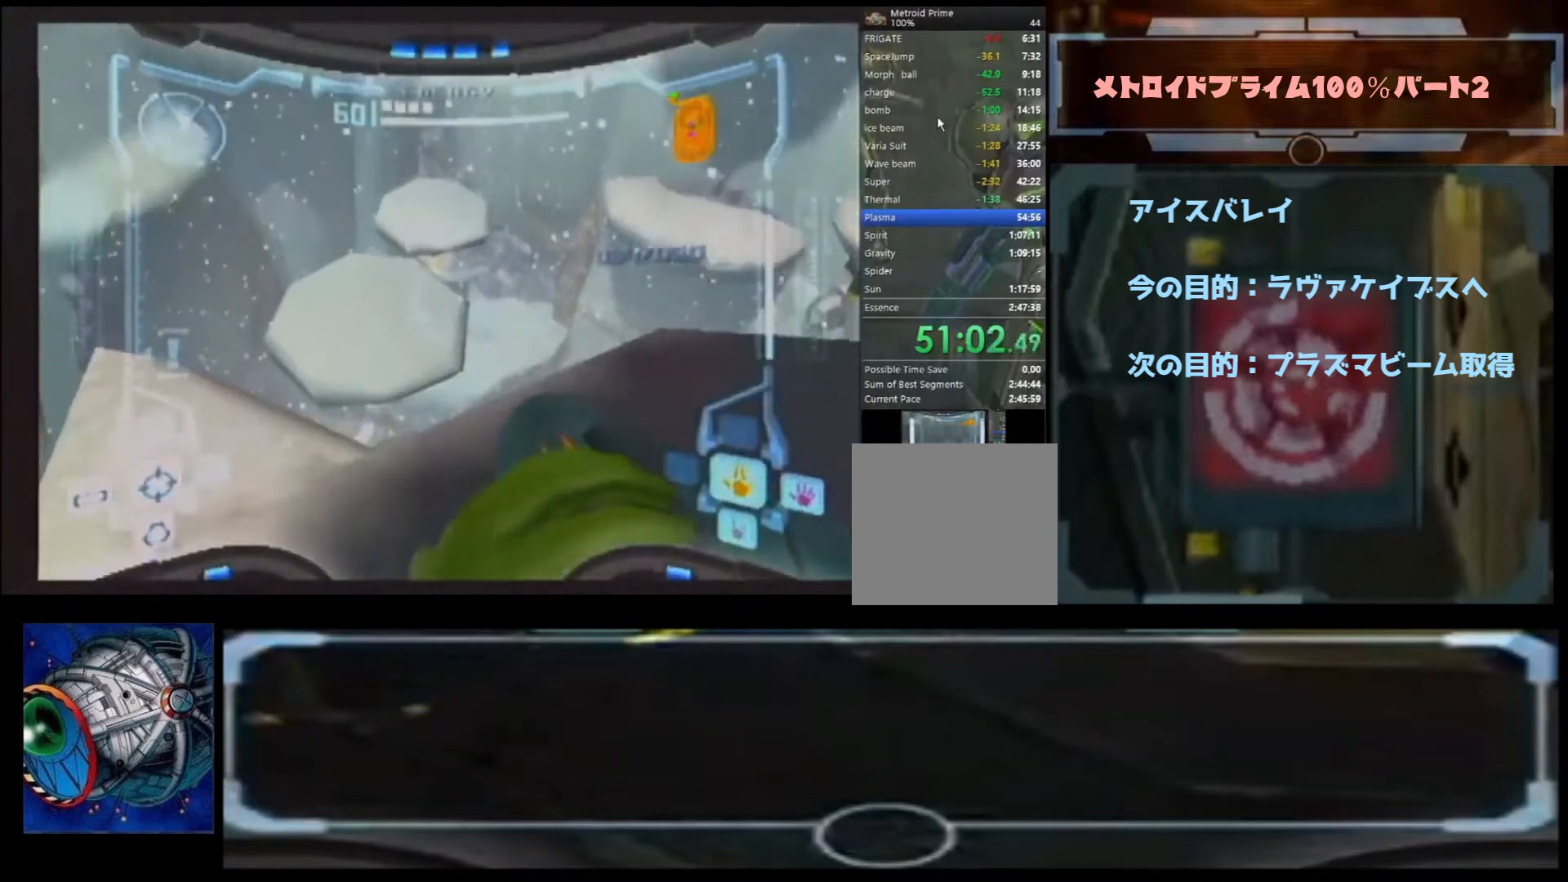
{"buttons": [], "left_stick": "up", "right_stick": "center", "events": []}
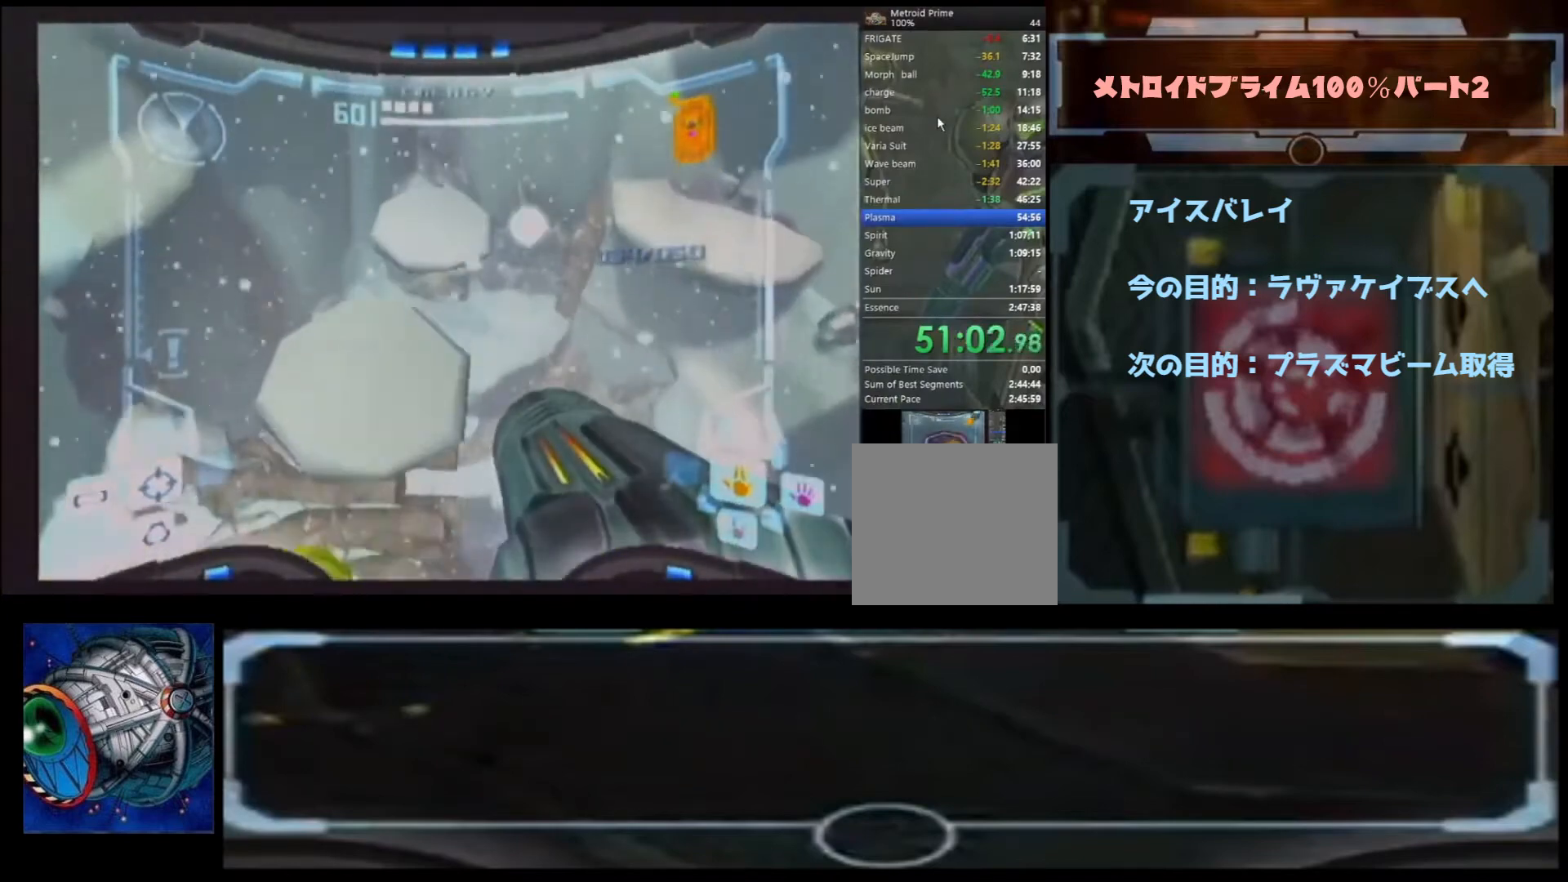
{"buttons": [], "left_stick": "up", "right_stick": "center", "events": []}
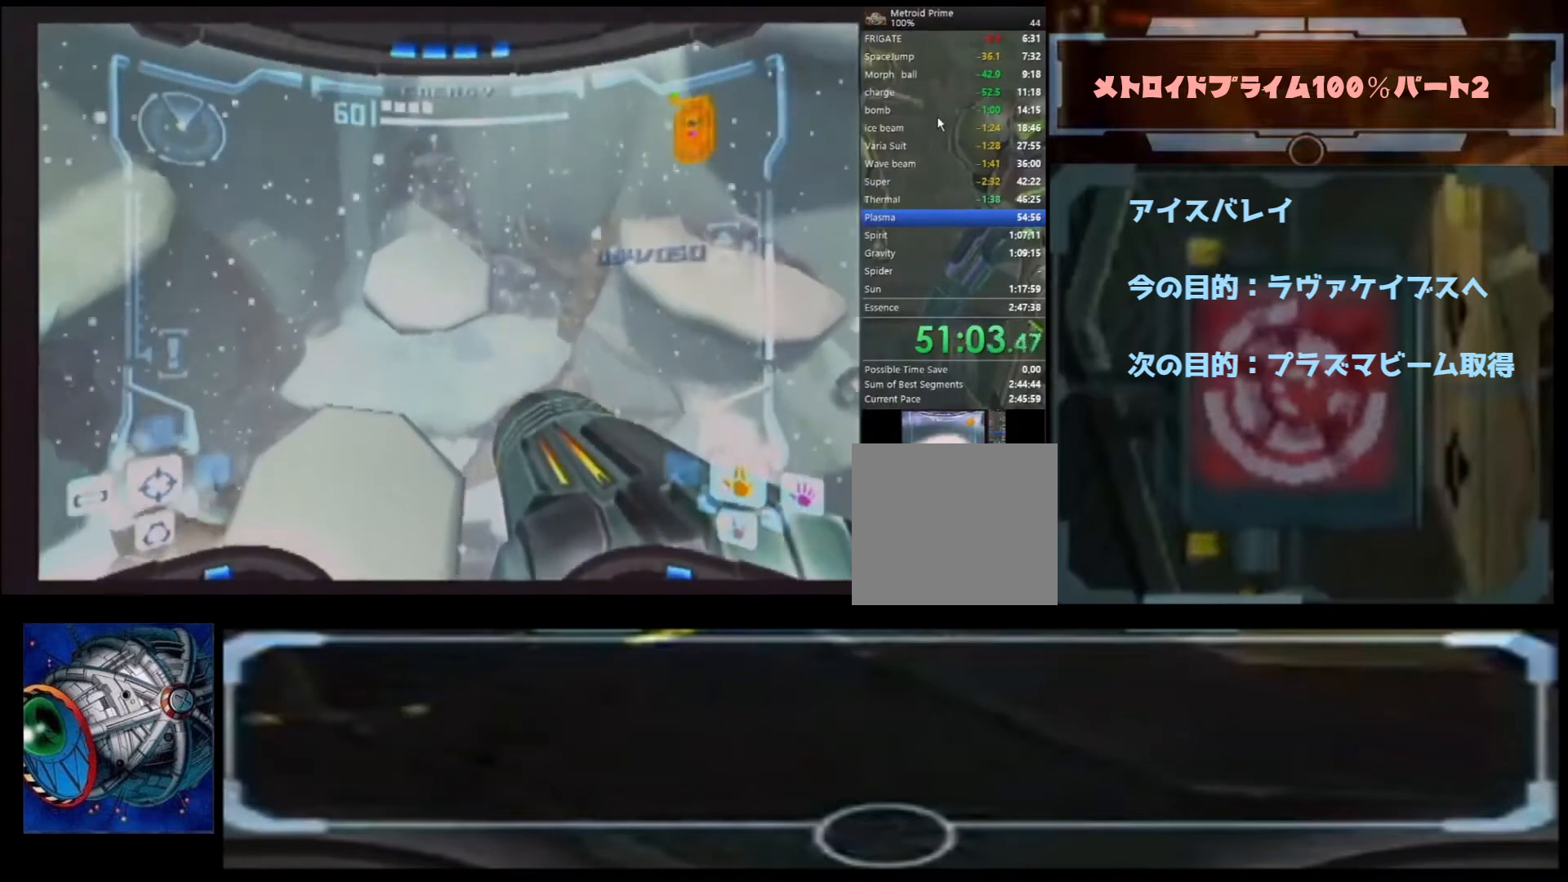
{"buttons": [], "left_stick": "up", "right_stick": "center", "events": [[67, "B", "down"], [233, "B", "up"]]}